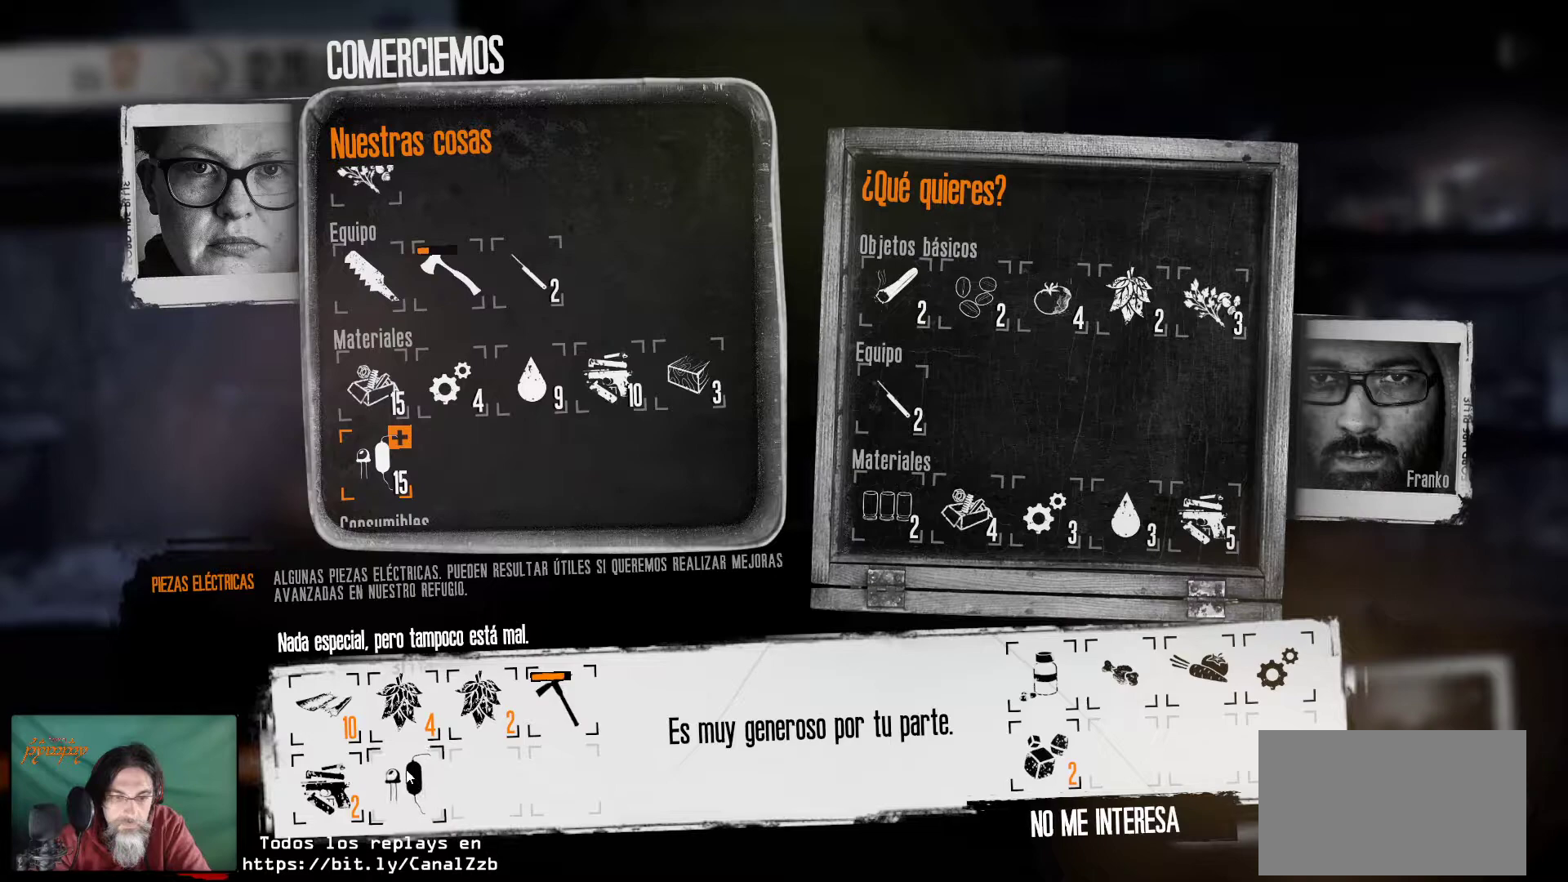
Gameplay with keyboard and mouse; each line is a JSON object with the keys and mouse buttons held at the frame after it. "events" lists presses ("down") and releases ("up") of "1", "2", "3", "4", "5", "a", "alt", "c", "caps_lock", "ctrl", "d", "e", "f", "g", "q", "r", "s", "shift", "space", "t", "tab", "v", "w", "x", "z", "mouse_left", "mouse_wheel" and "mouse_right" between this image and that frame as [ms after this image, input, new state], when the widget could be followed in between. "mouse_left", "mouse_wheel", "mouse_right" = the "left", "wheel", "right" buttons of the "mouse" list. No other keys are recorded. "wheel" means that the mouse wheel is clicked or scrolled. "mouse_move" is the direction in which the mouse moves at that frame (one of eight, or "still"), when it could be read.
{"keys": [], "mouse": [], "mouse_move": "still", "events": [[100, "mouse_left", "up"], [233, "mouse_left", "down"], [333, "mouse_left", "up"]]}
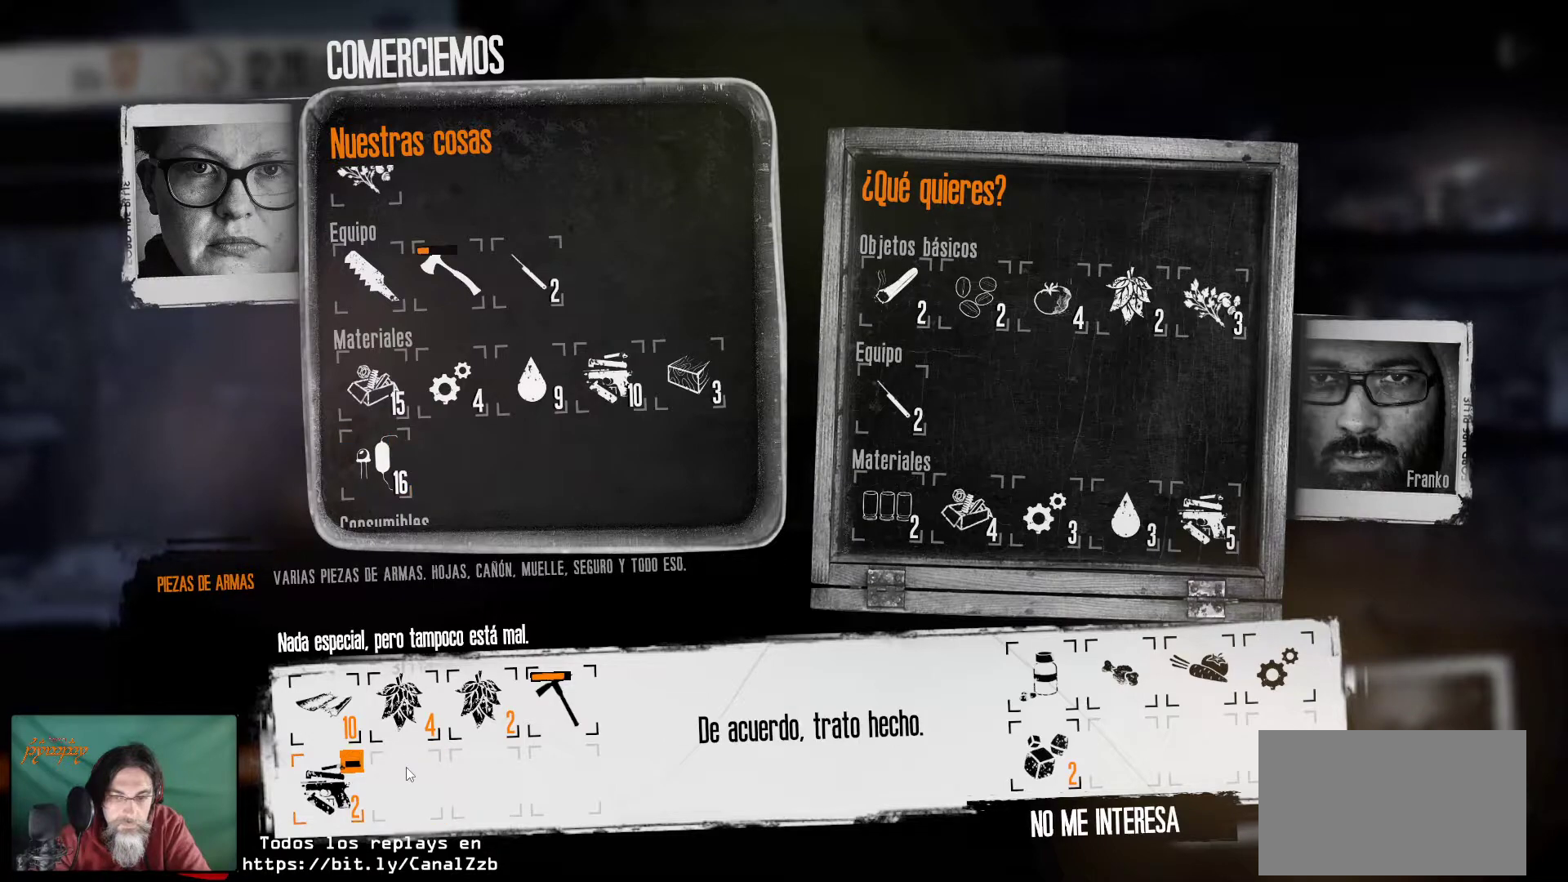
{"keys": [], "mouse": [], "mouse_move": "still", "events": []}
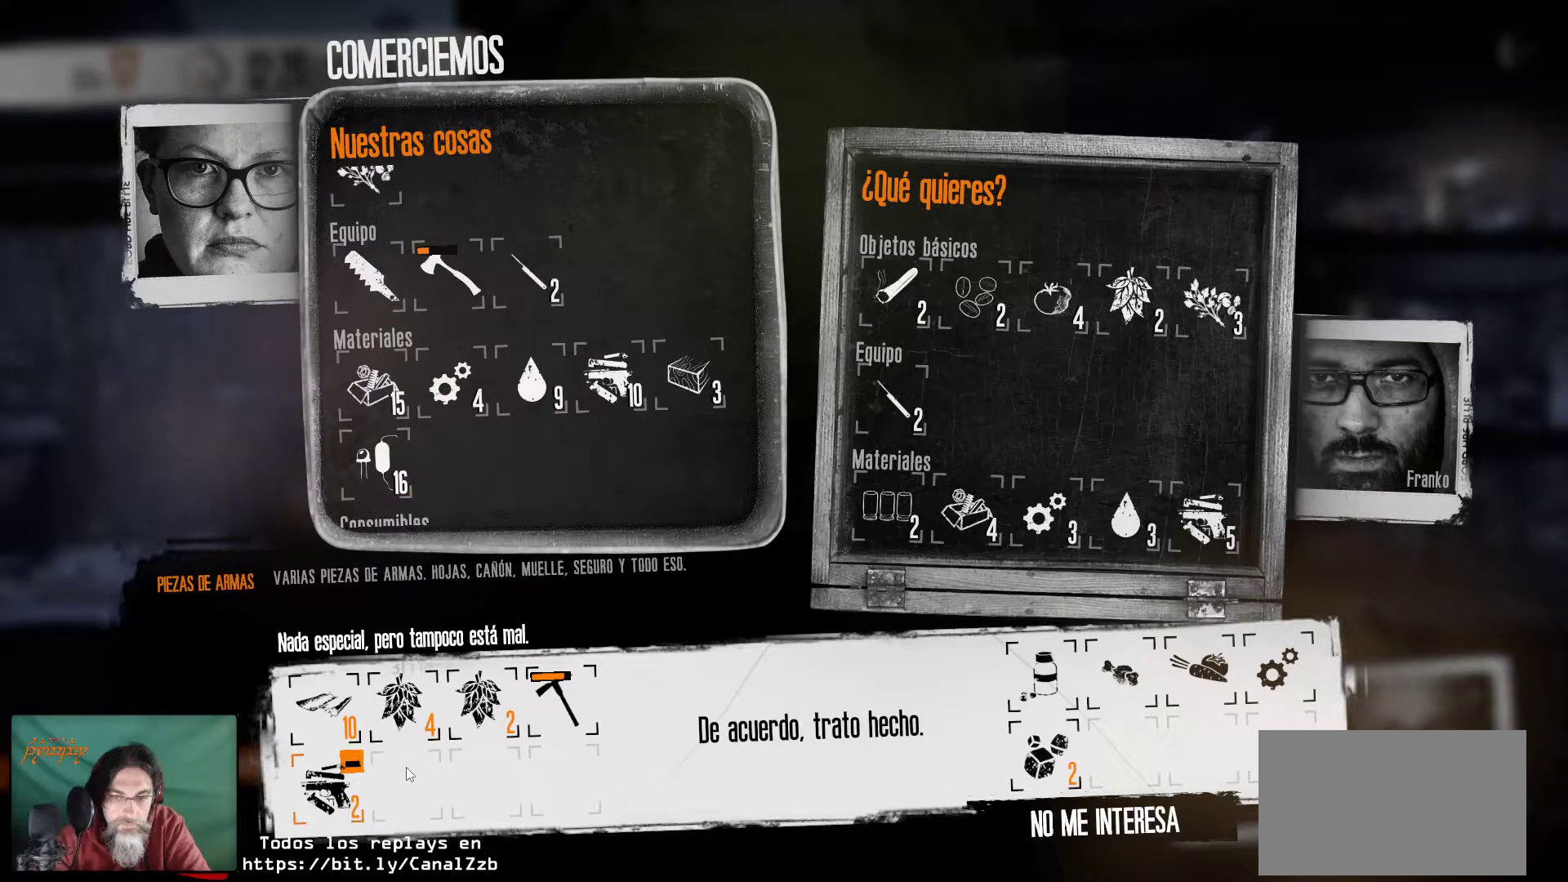
{"keys": [], "mouse": [], "mouse_move": "still", "events": []}
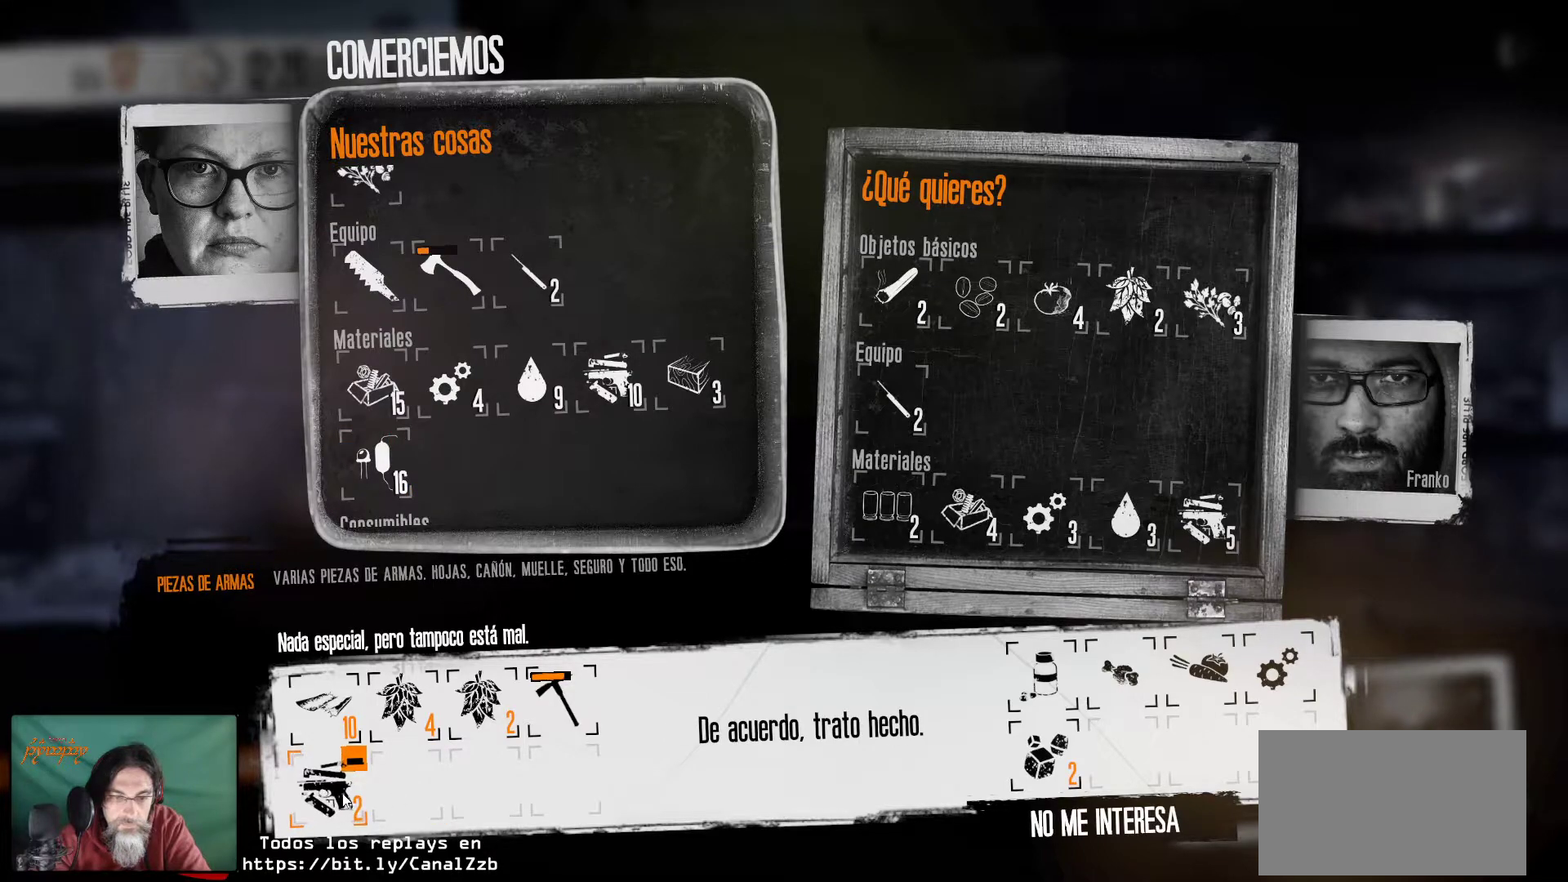
{"keys": [], "mouse": [], "mouse_move": "still", "events": [[100, "mouse_left", "down"], [183, "mouse_left", "up"]]}
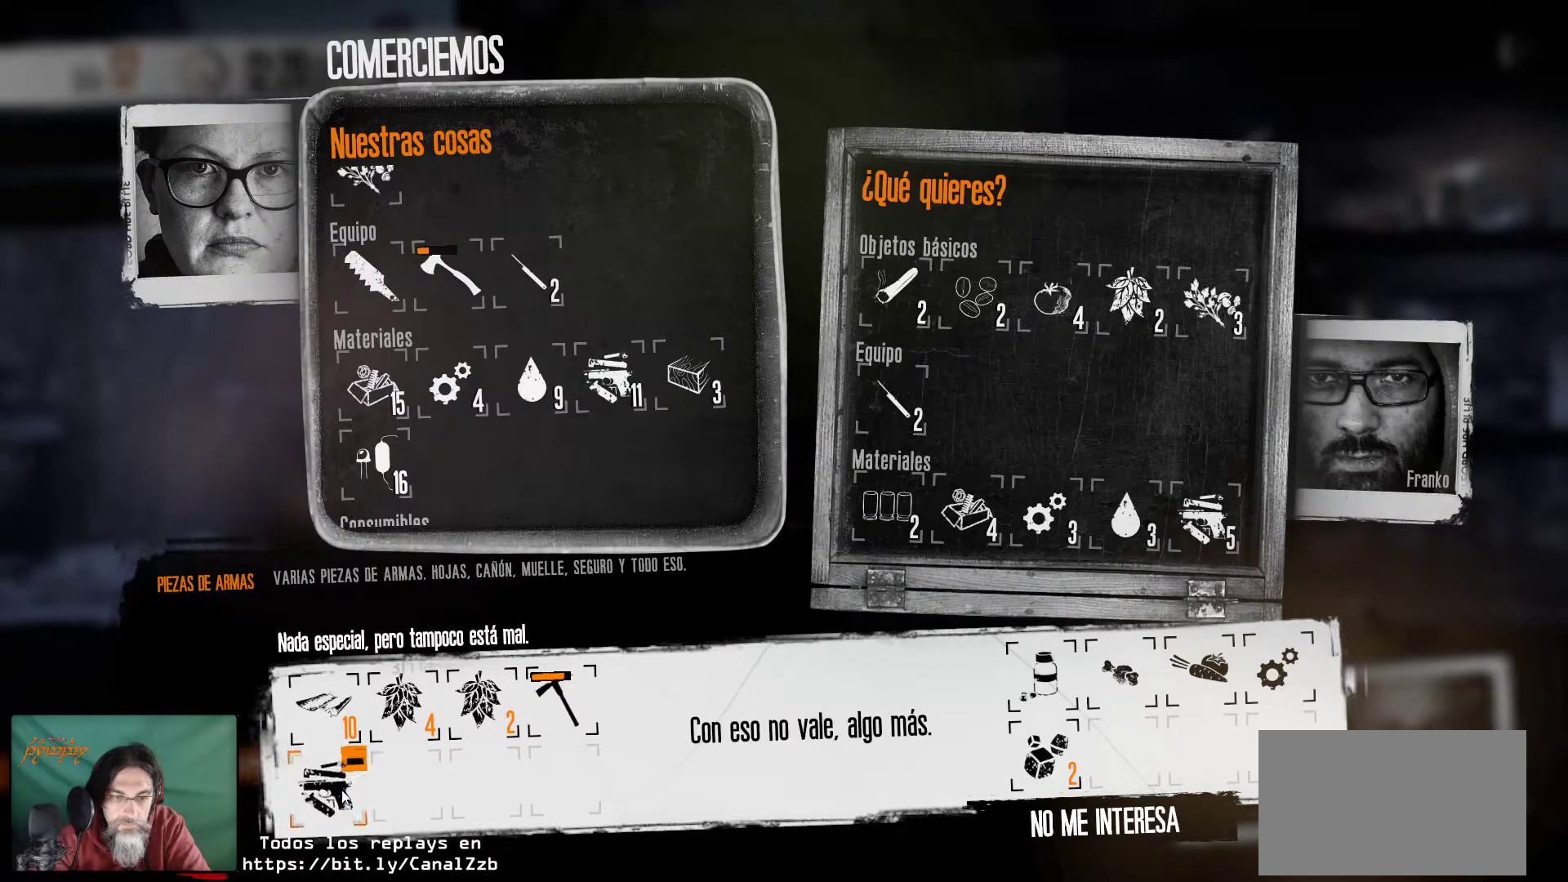
{"keys": [], "mouse": [], "mouse_move": "still", "events": [[17, "mouse_left", "down"], [117, "mouse_left", "up"]]}
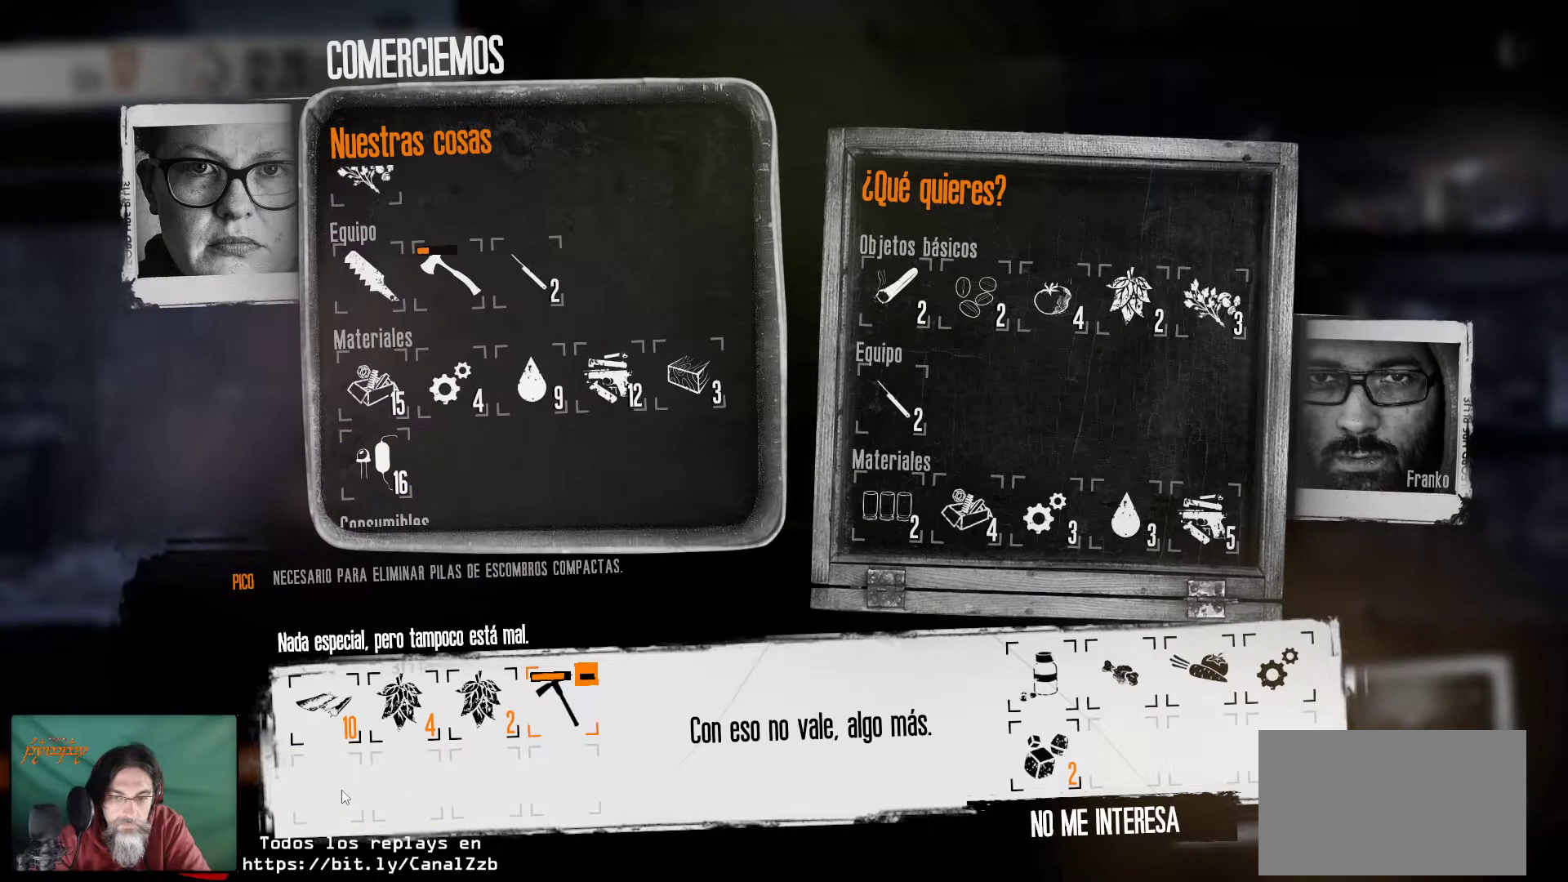
{"keys": [], "mouse": [], "mouse_move": "up", "events": []}
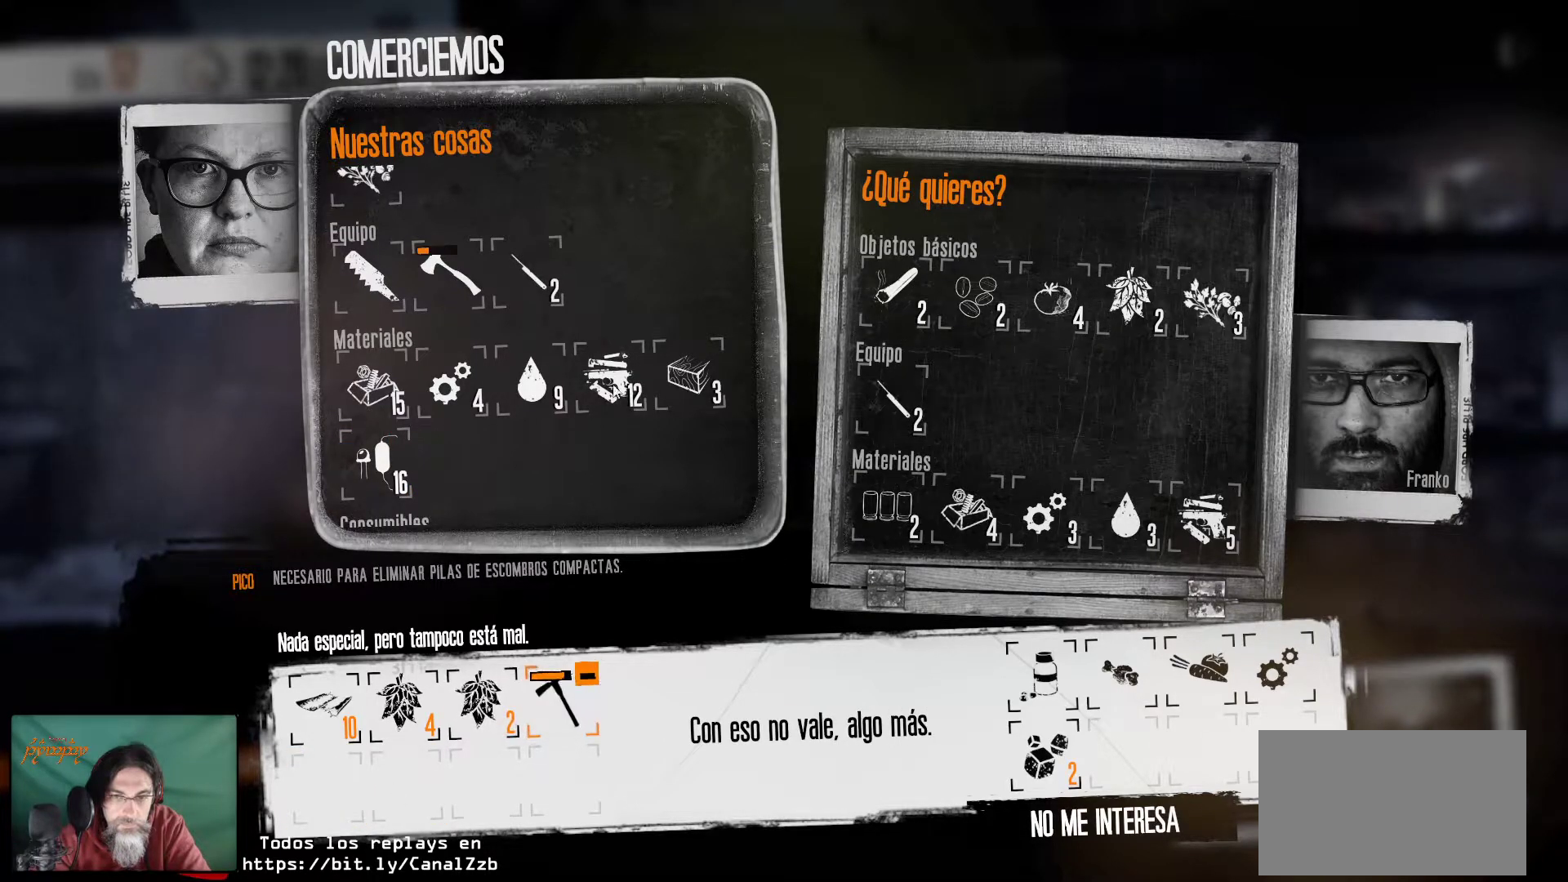
{"keys": [], "mouse": ["left"], "mouse_move": "still", "events": [[417, "mouse_left", "down"]]}
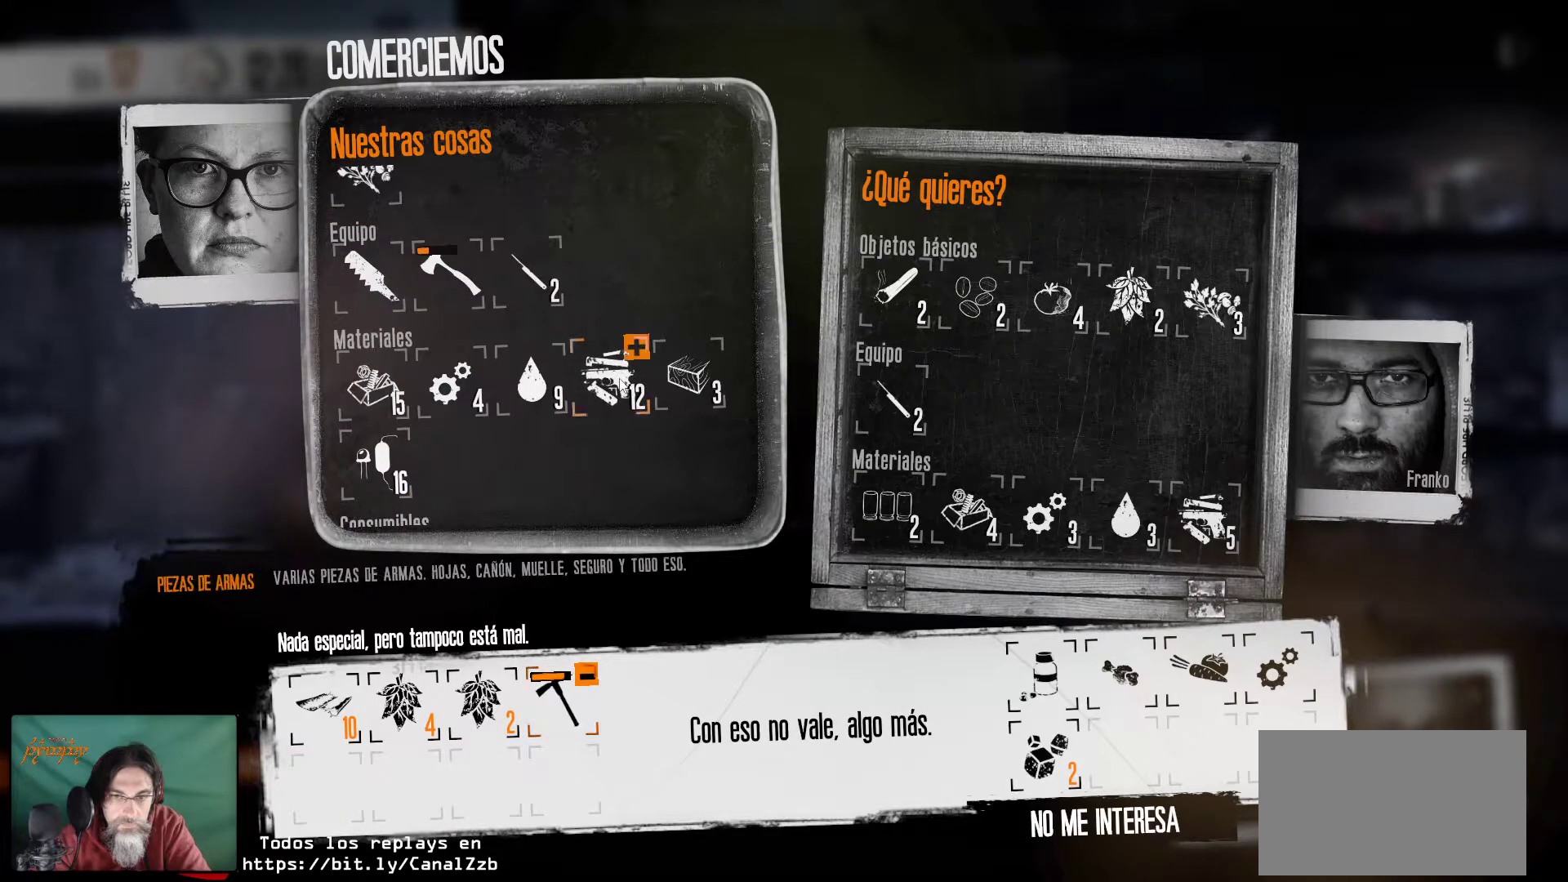
{"keys": [], "mouse": [], "mouse_move": "still", "events": [[17, "mouse_left", "up"], [200, "mouse_left", "down"], [333, "mouse_left", "up"]]}
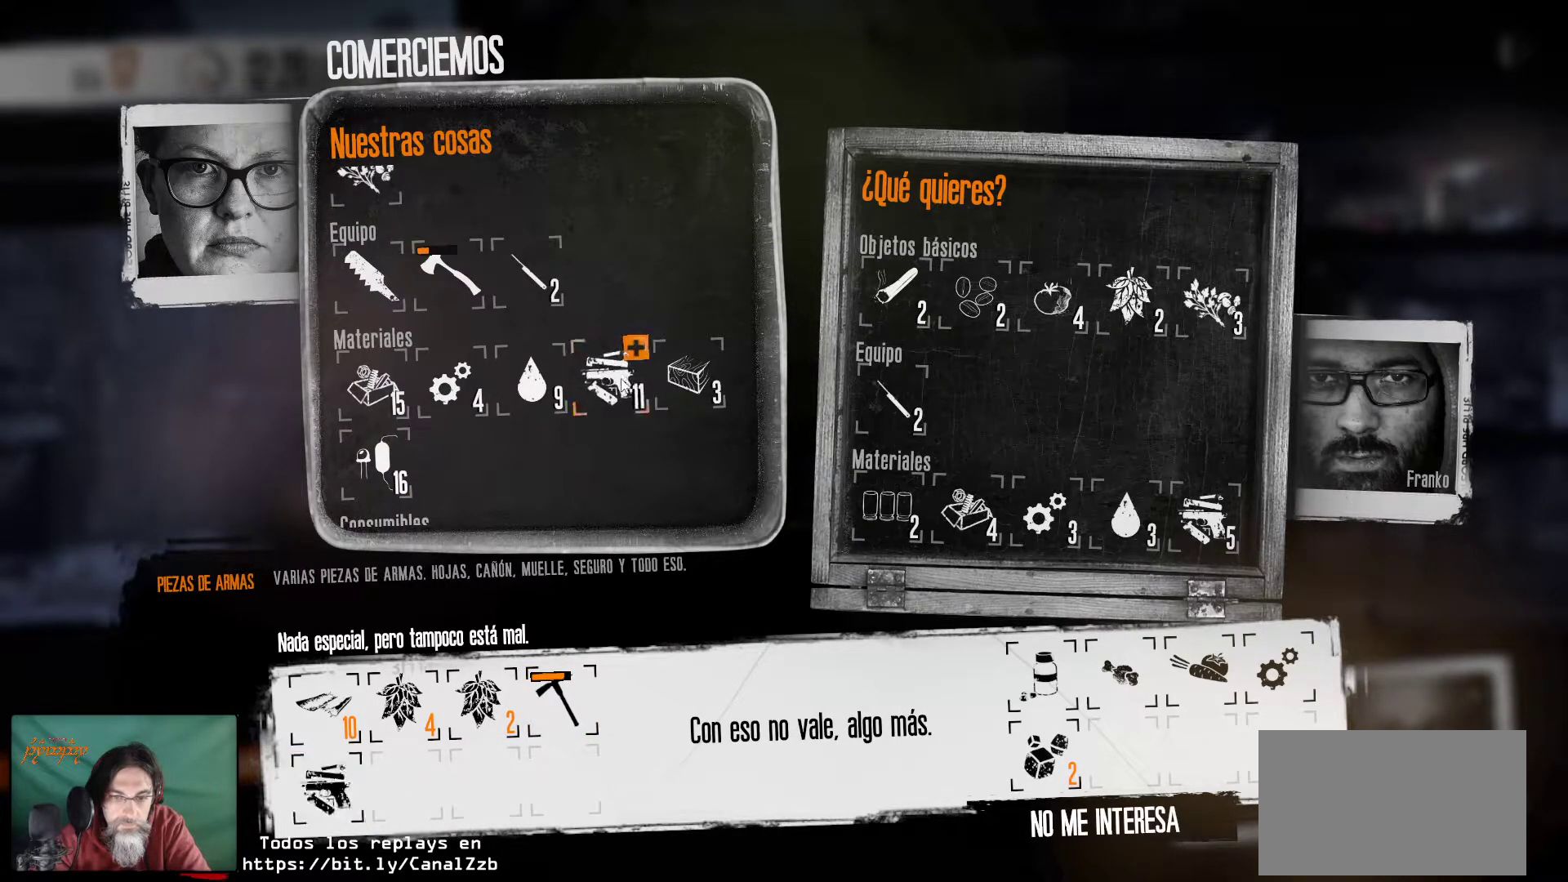
{"keys": [], "mouse": [], "mouse_move": "still", "events": [[367, "mouse_left", "down"], [500, "mouse_left", "up"]]}
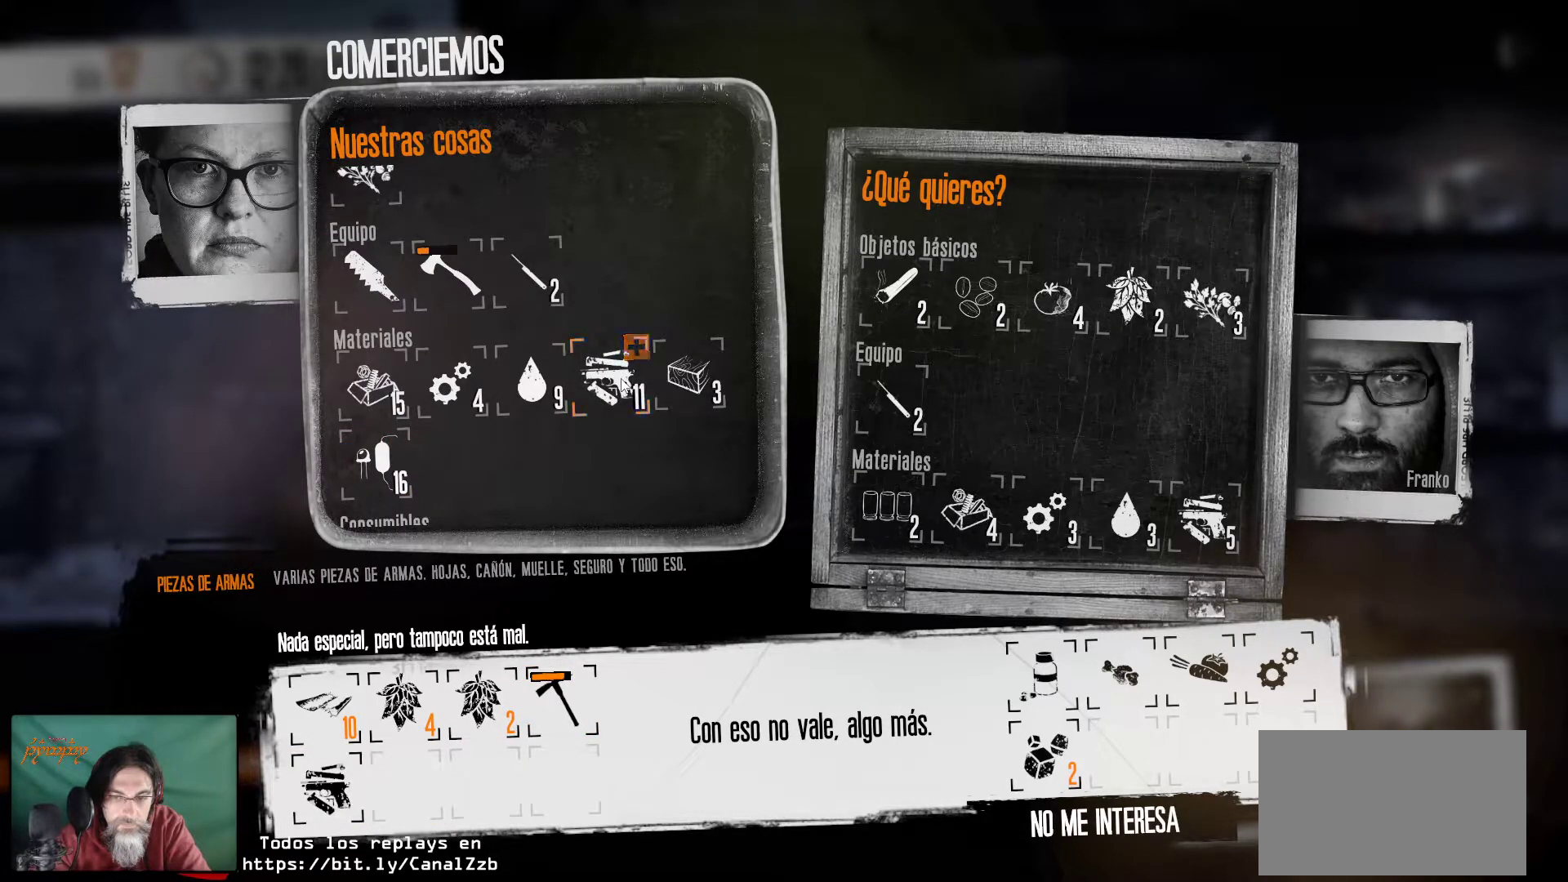
{"keys": [], "mouse": [], "mouse_move": "right", "events": []}
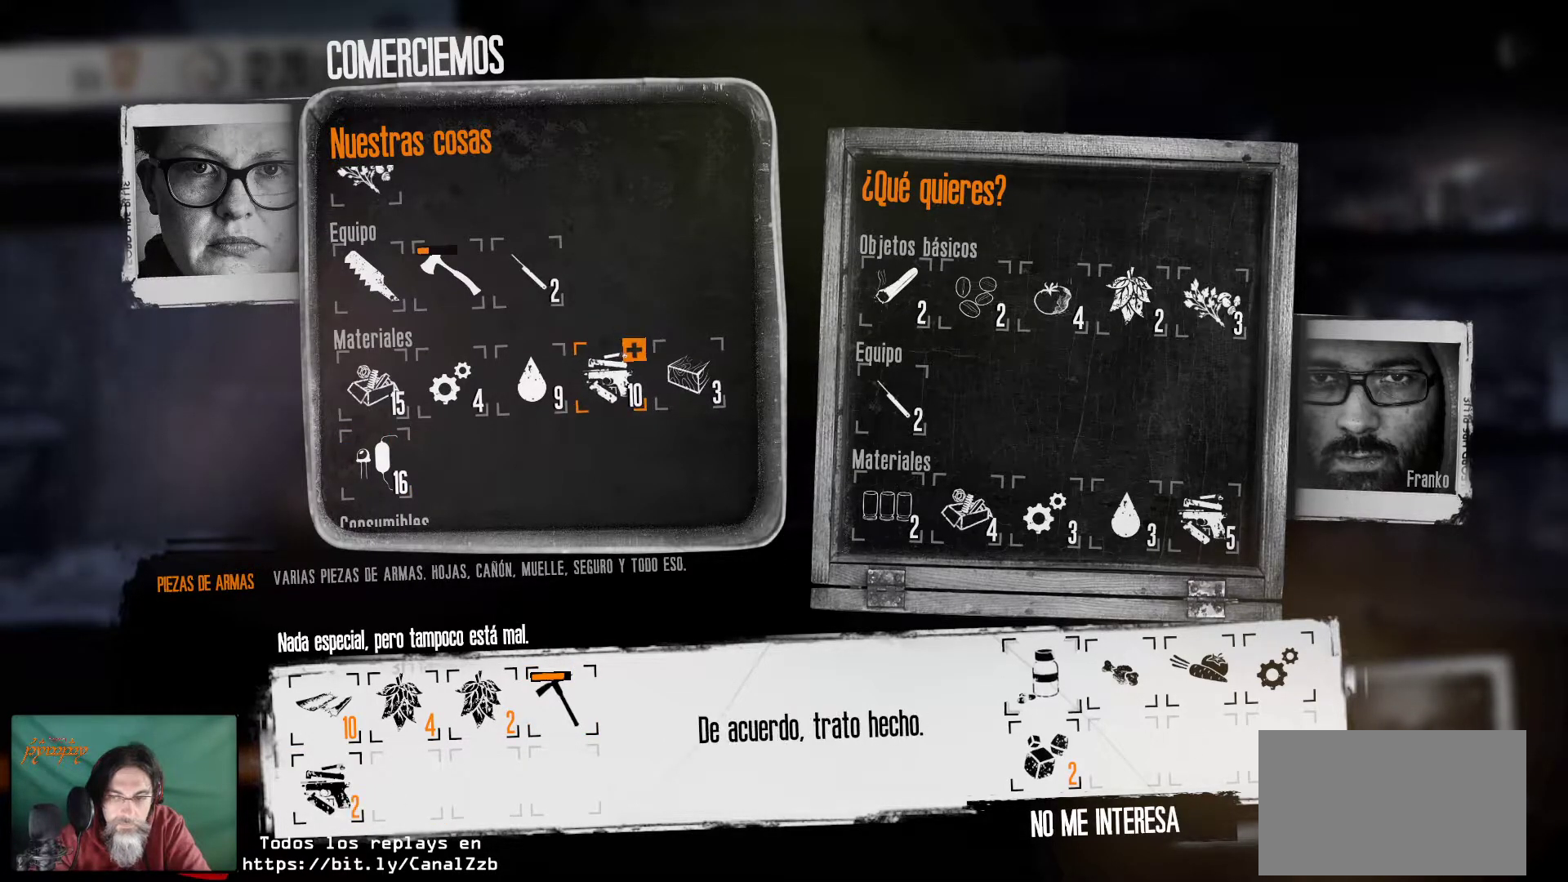
{"keys": [], "mouse": [], "mouse_move": "still", "events": []}
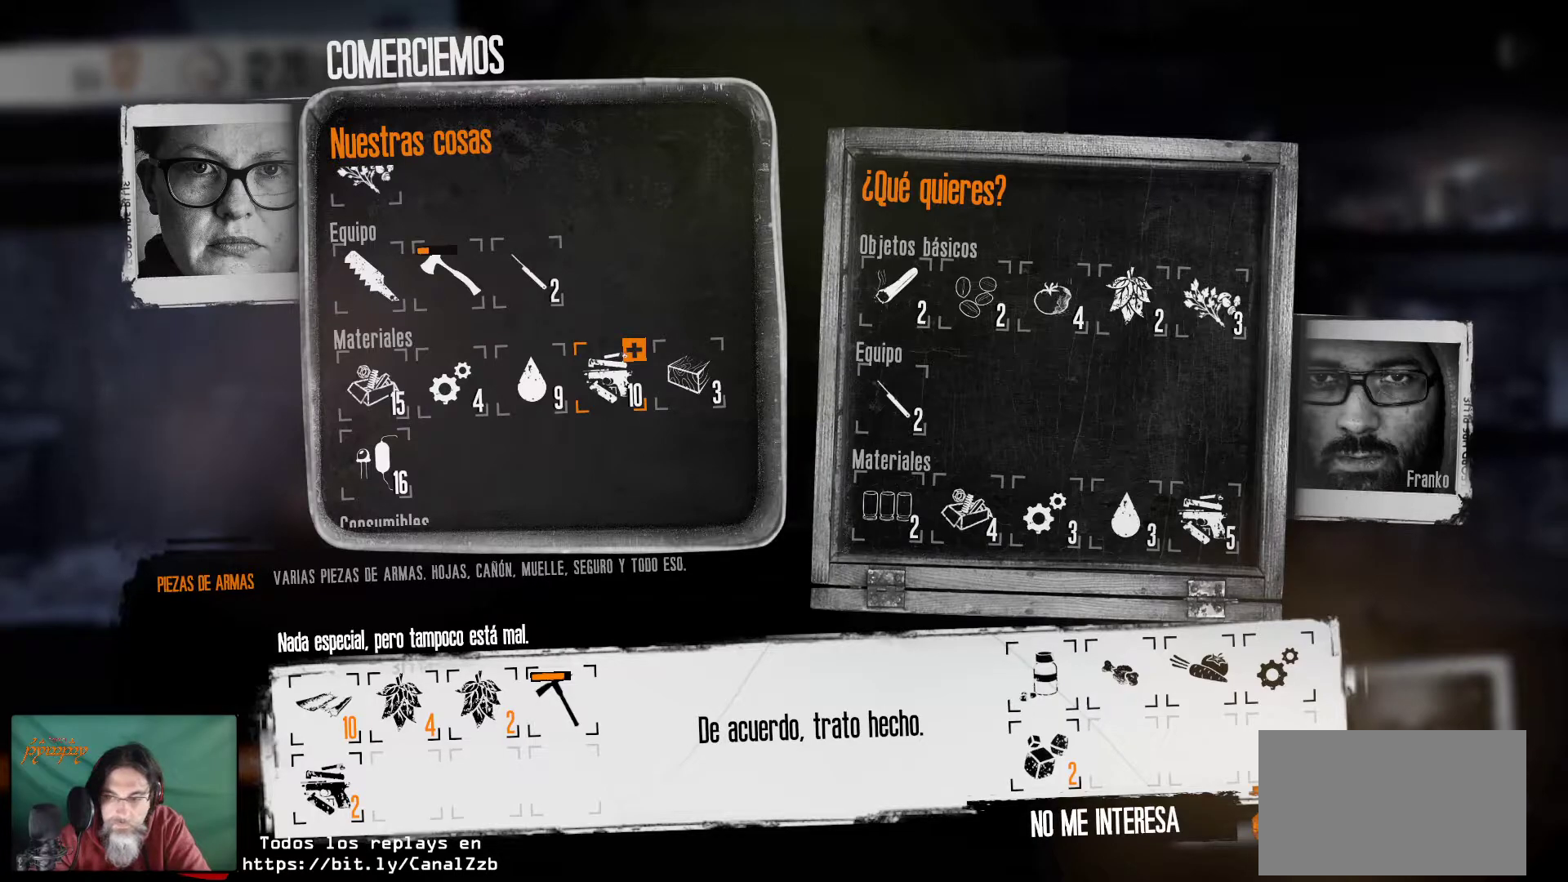
{"keys": [], "mouse": [], "mouse_move": "still", "events": []}
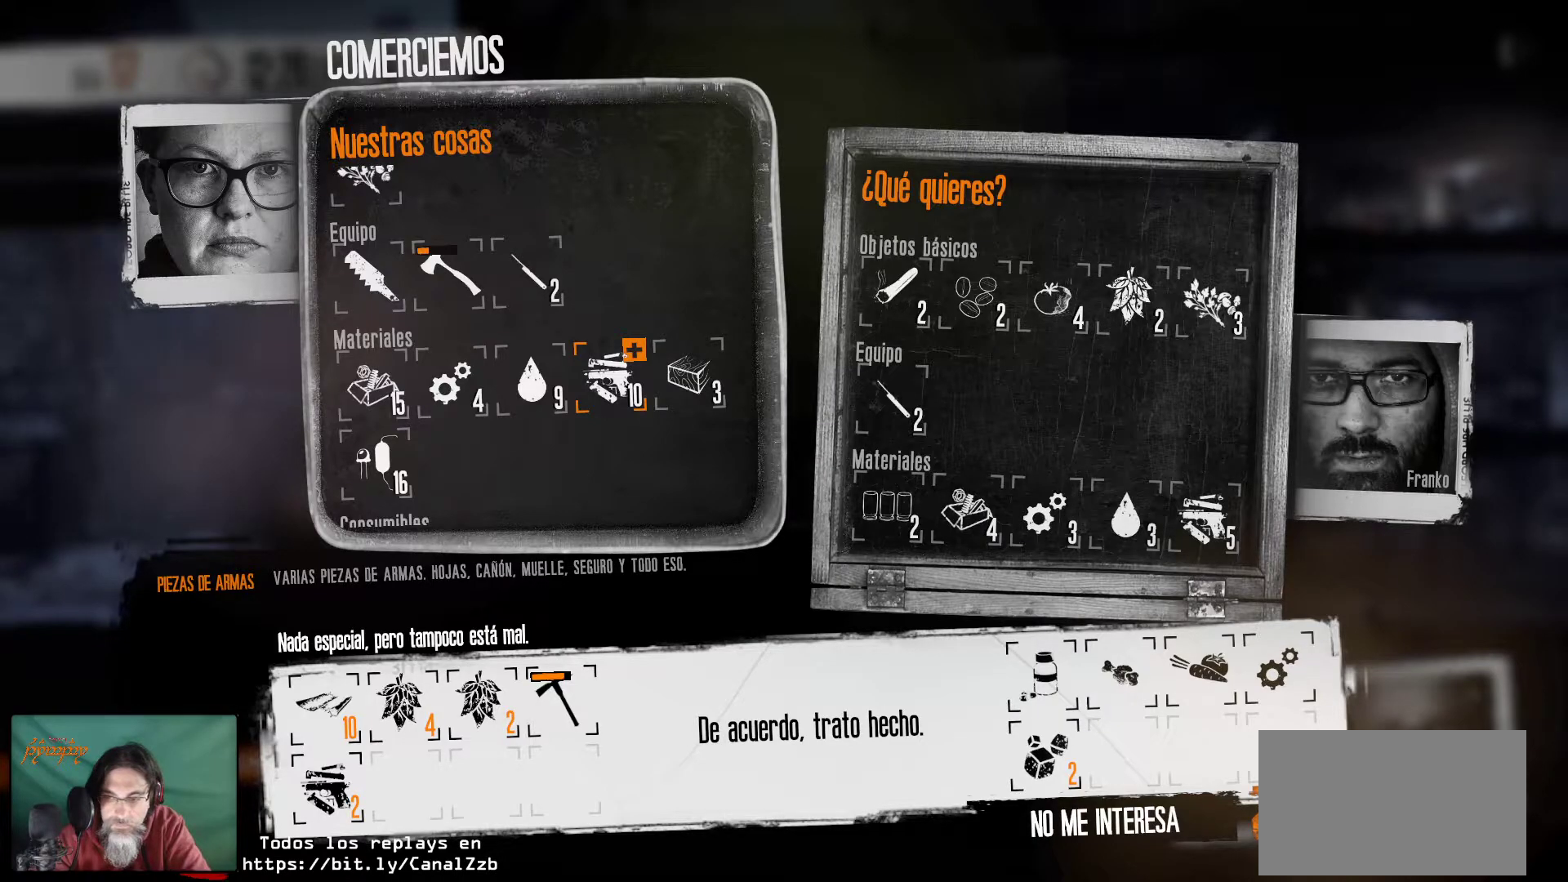
{"keys": [], "mouse": [], "mouse_move": "still", "events": []}
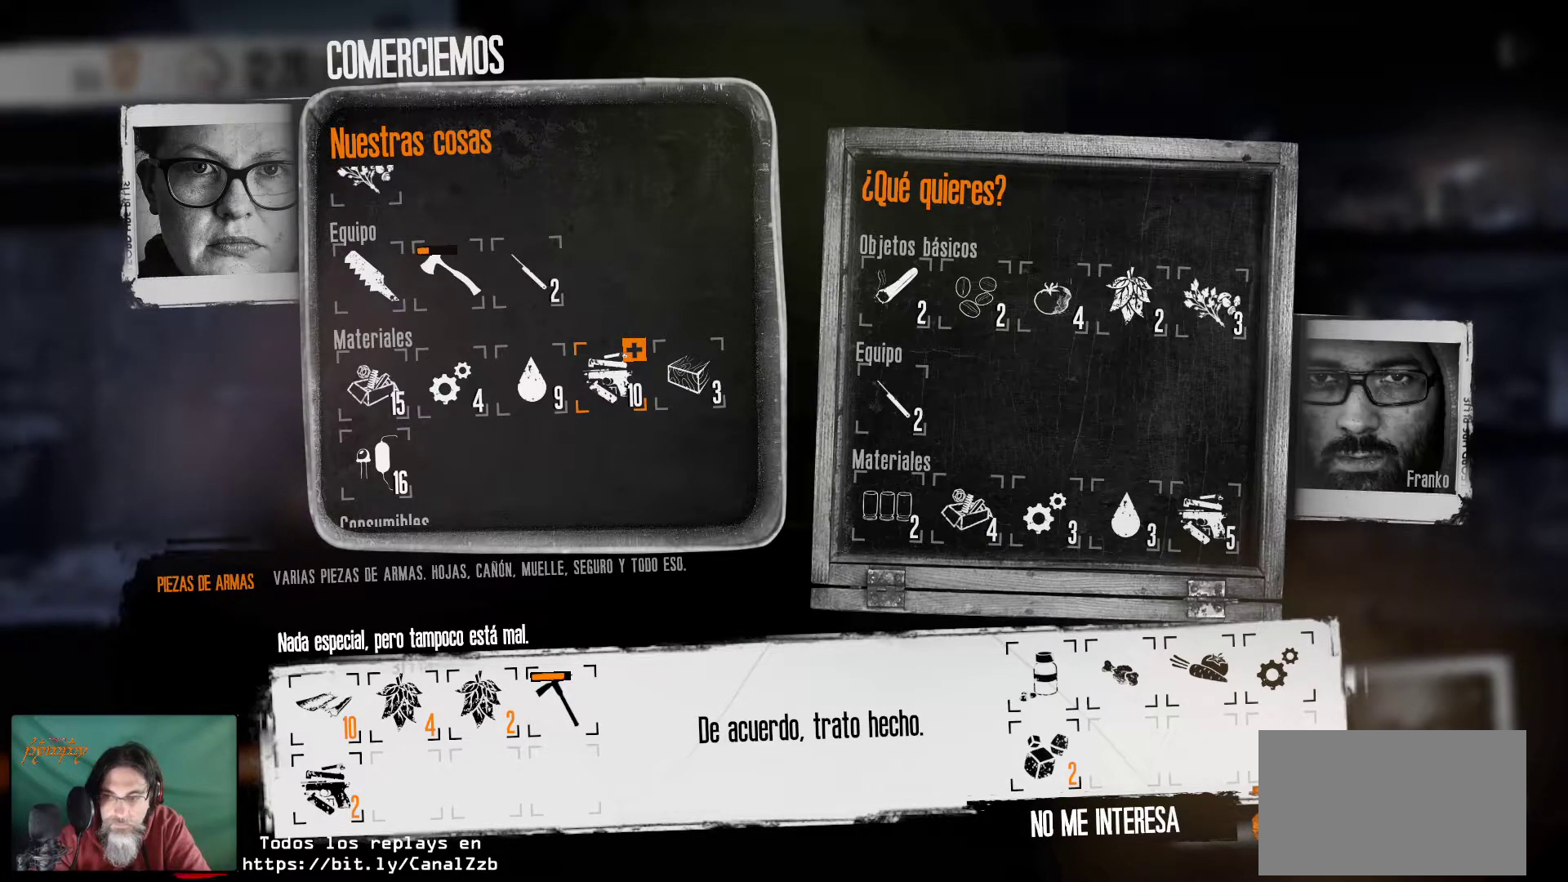
{"keys": [], "mouse": [], "mouse_move": "still", "events": []}
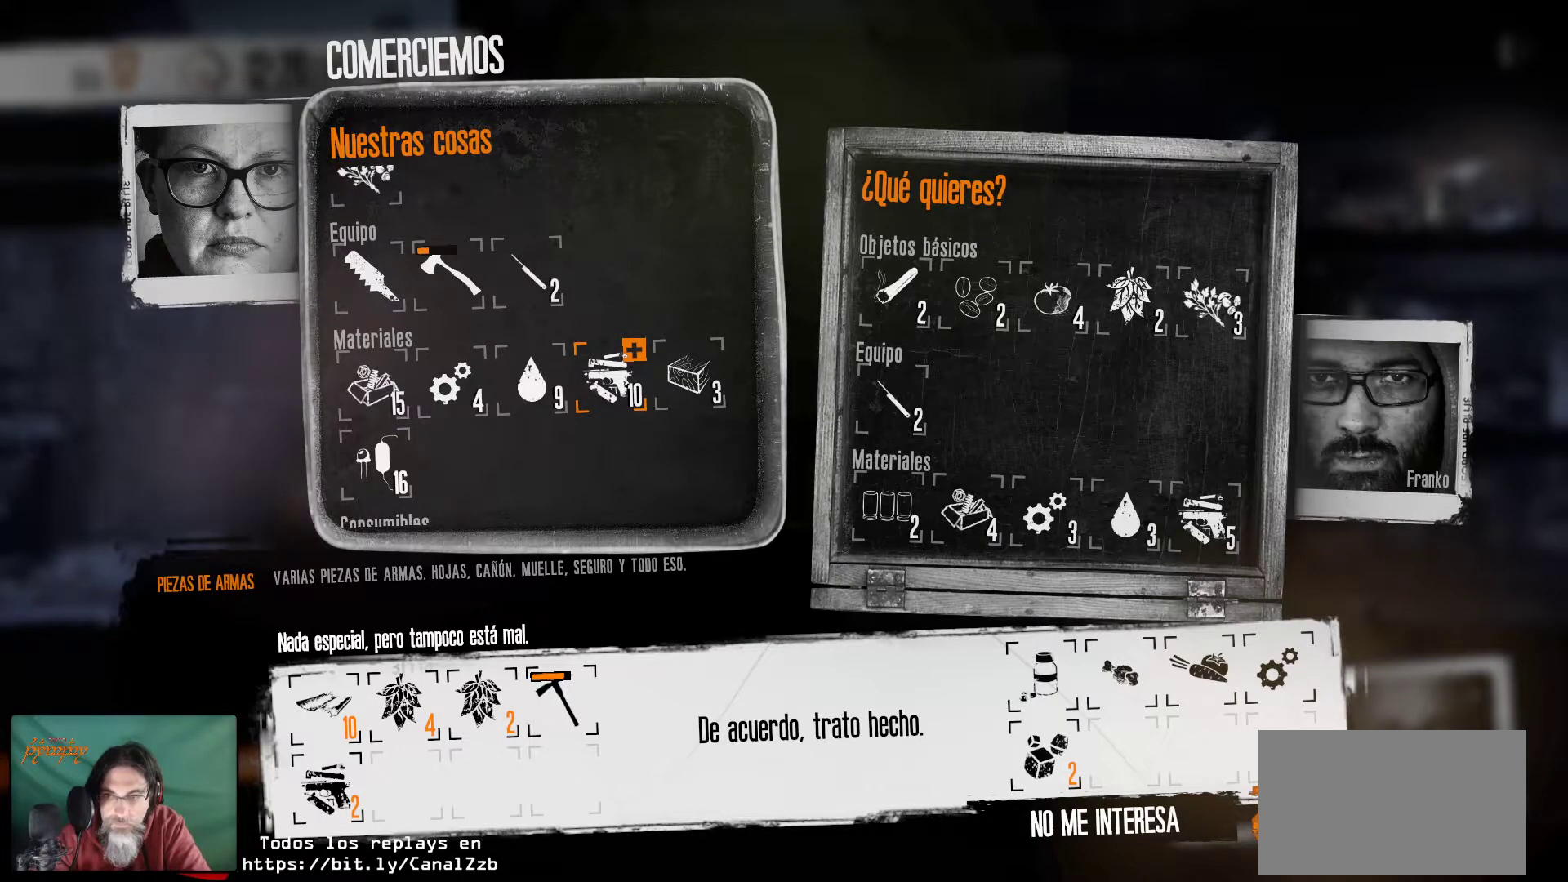
{"keys": [], "mouse": [], "mouse_move": "still", "events": [[33, "mouse_left", "down"], [167, "mouse_left", "up"]]}
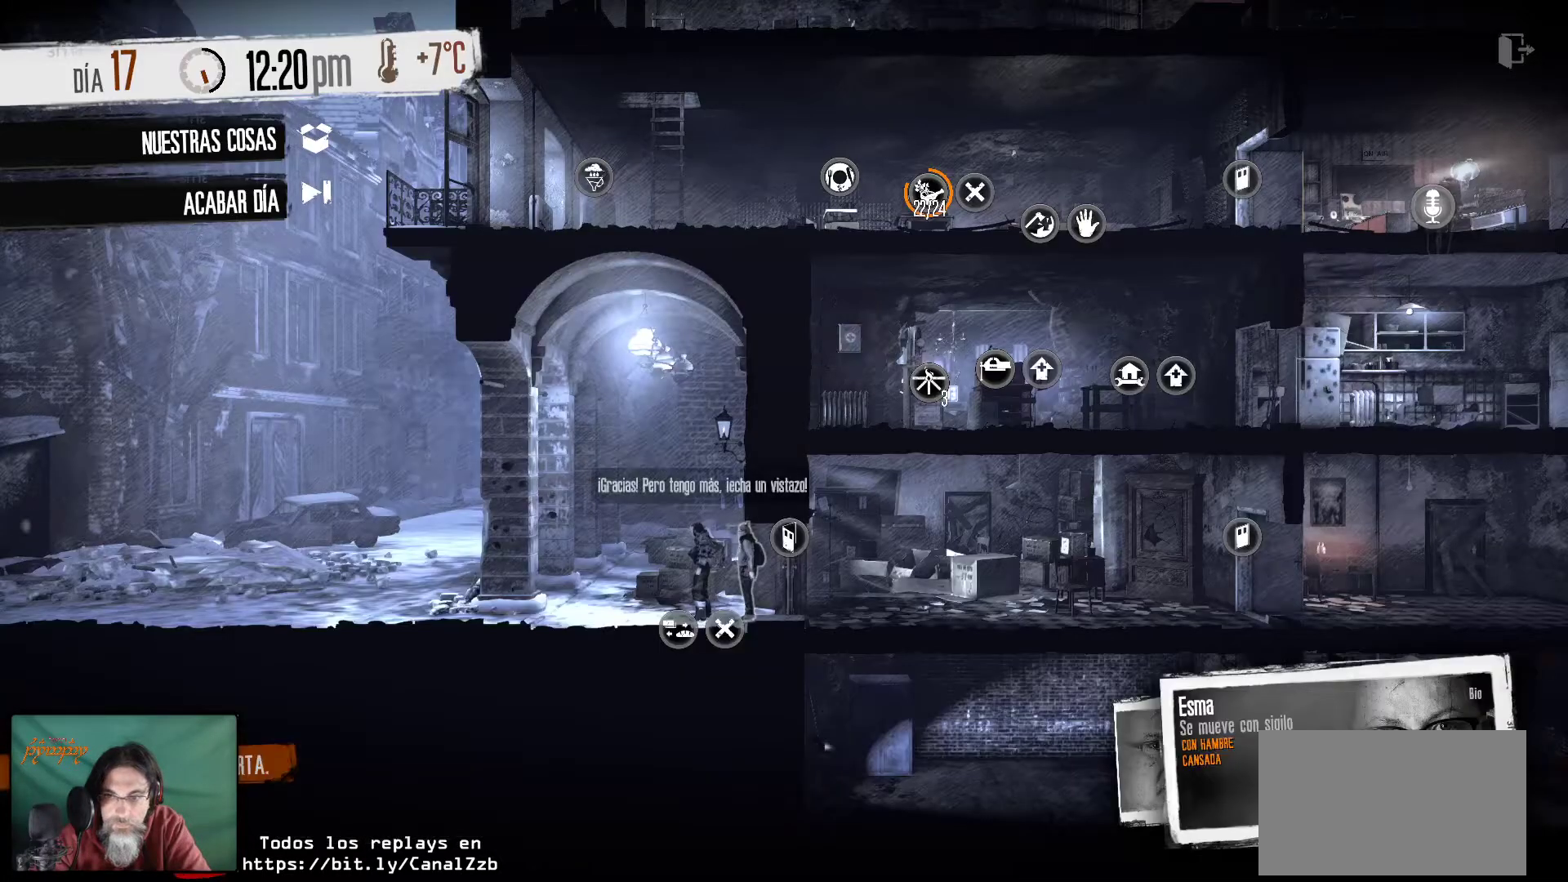
{"keys": [], "mouse": [], "mouse_move": "left", "events": []}
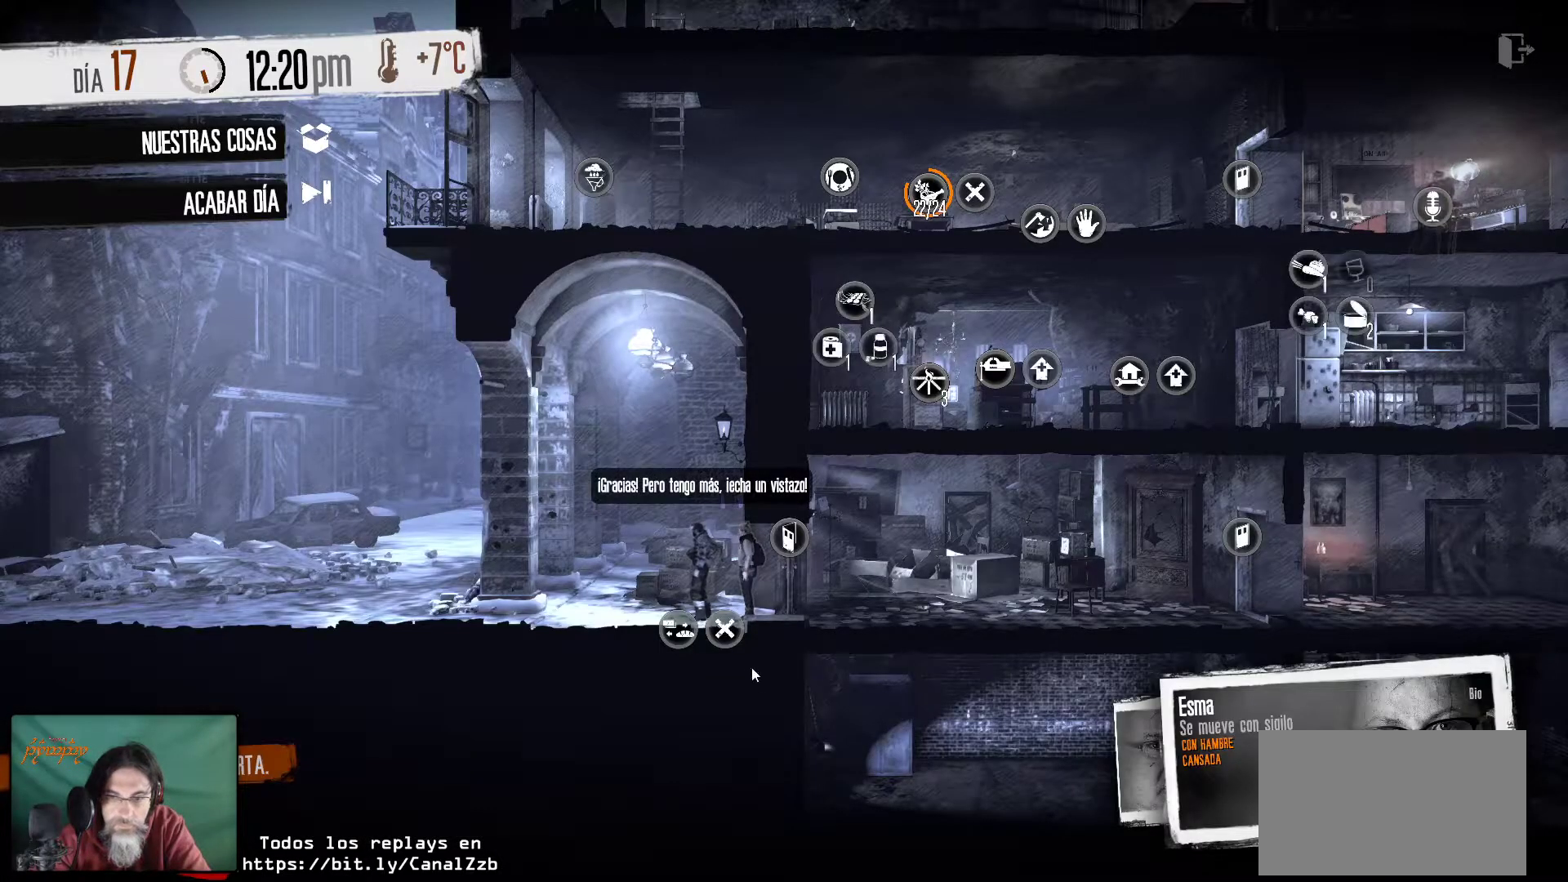
{"keys": [], "mouse": [], "mouse_move": "left", "events": []}
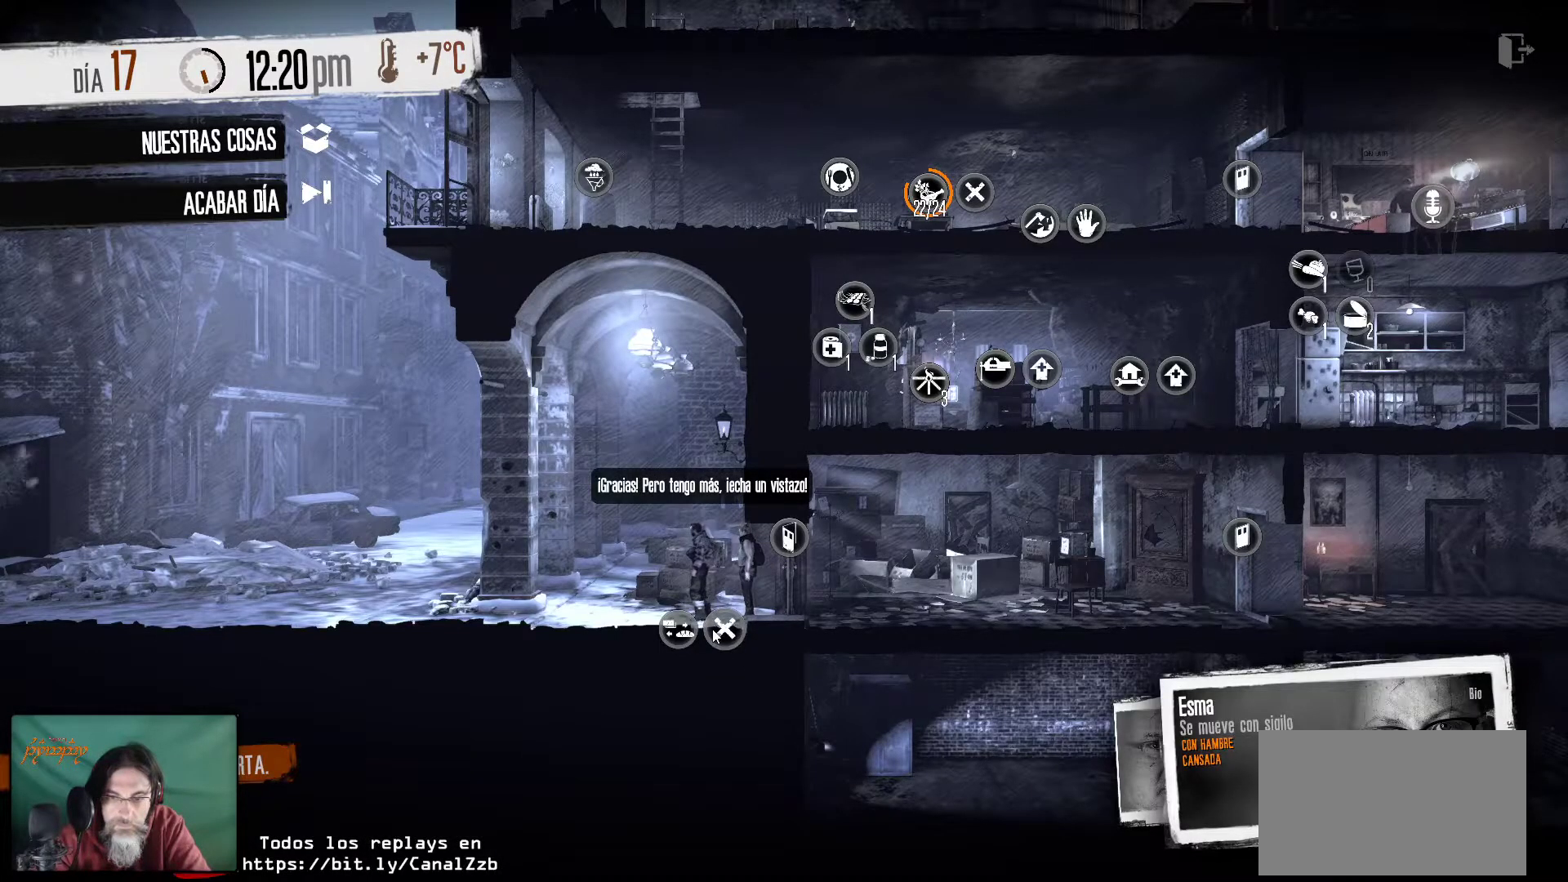
{"keys": [], "mouse": [], "mouse_move": "right", "events": [[217, "mouse_left", "down"], [300, "mouse_left", "up"]]}
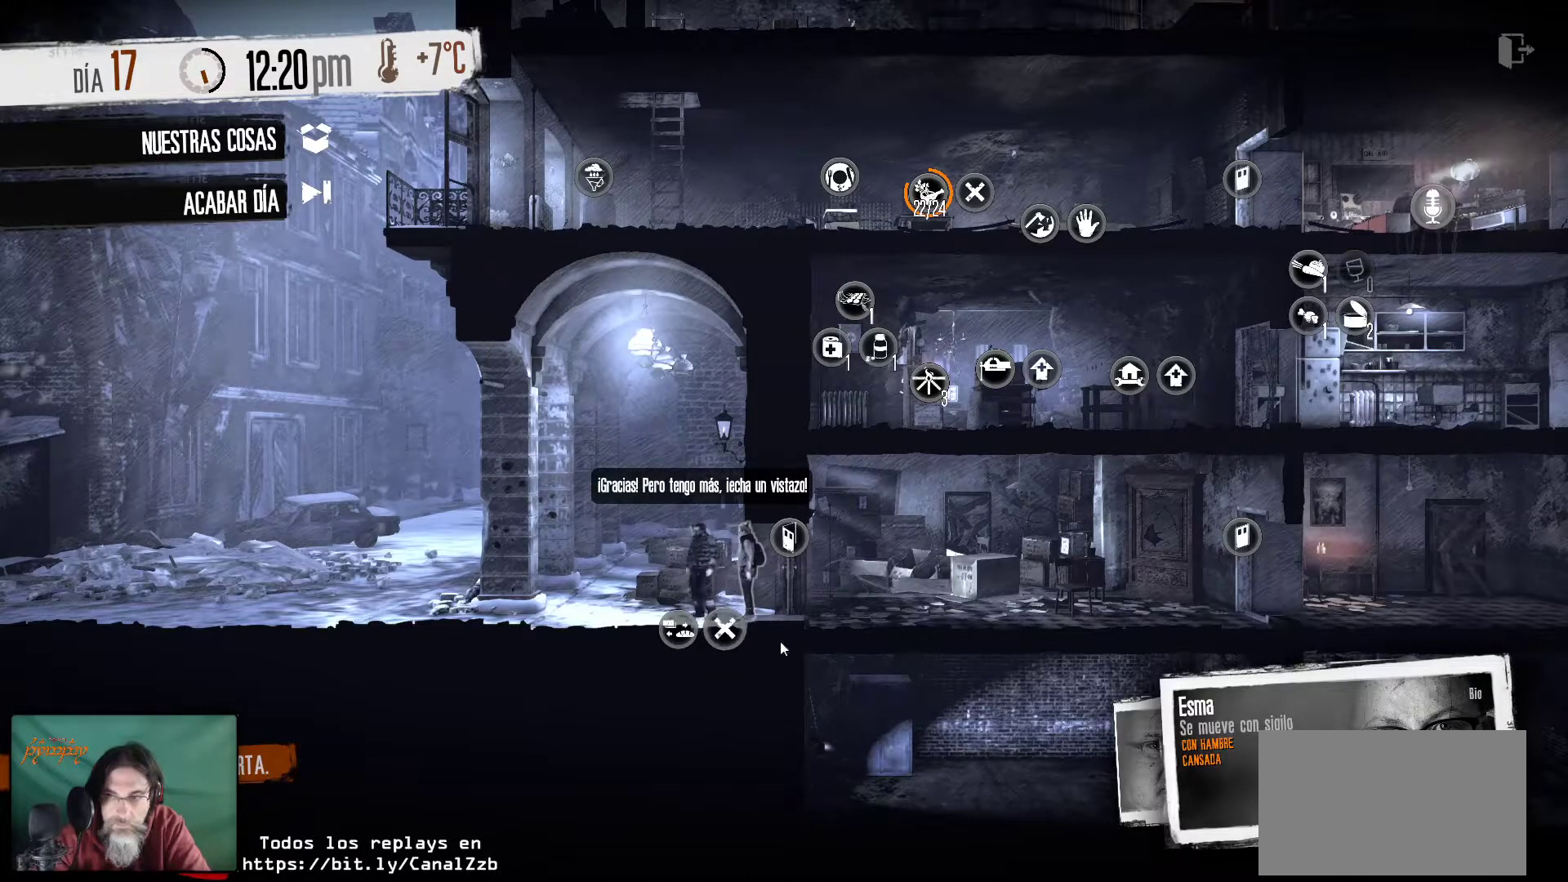
{"keys": [], "mouse": [], "mouse_move": "left", "events": []}
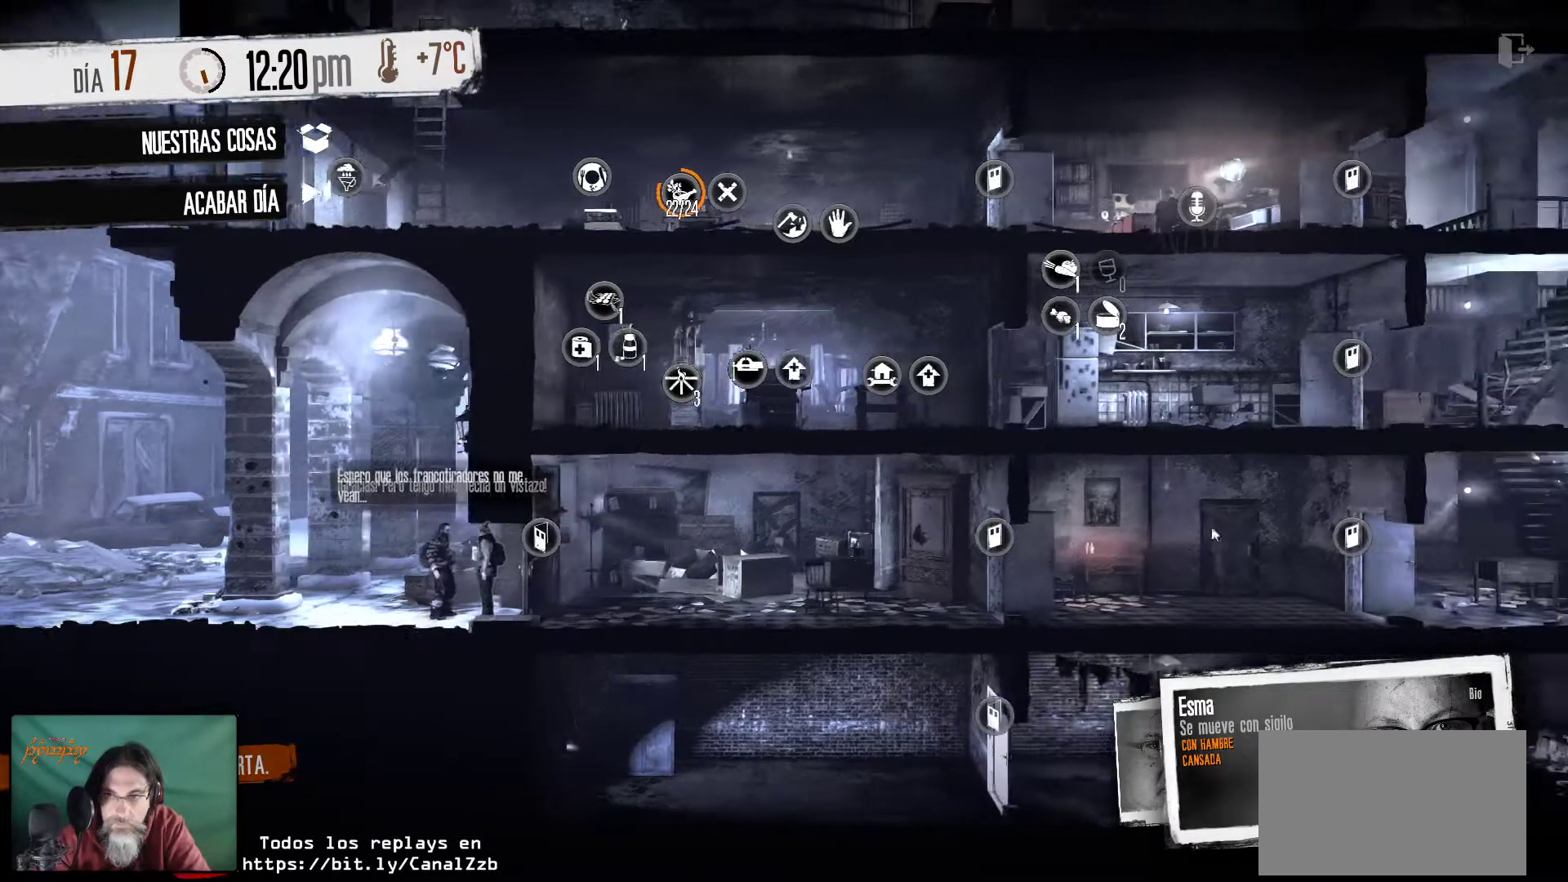
{"keys": [], "mouse": [], "mouse_move": "up", "events": []}
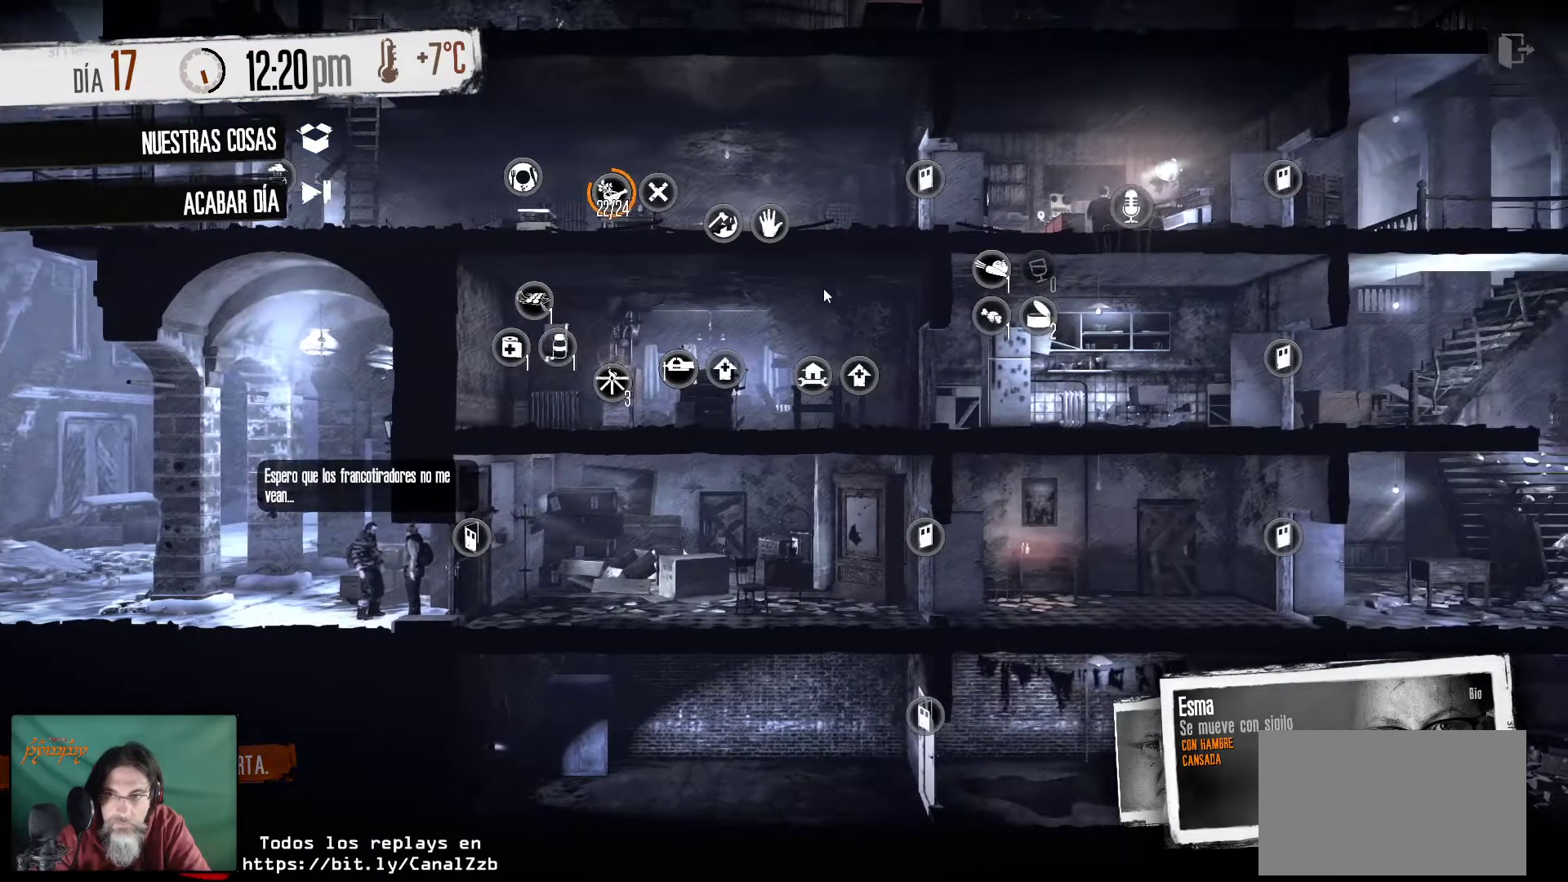
{"keys": [], "mouse": [], "mouse_move": "left", "events": []}
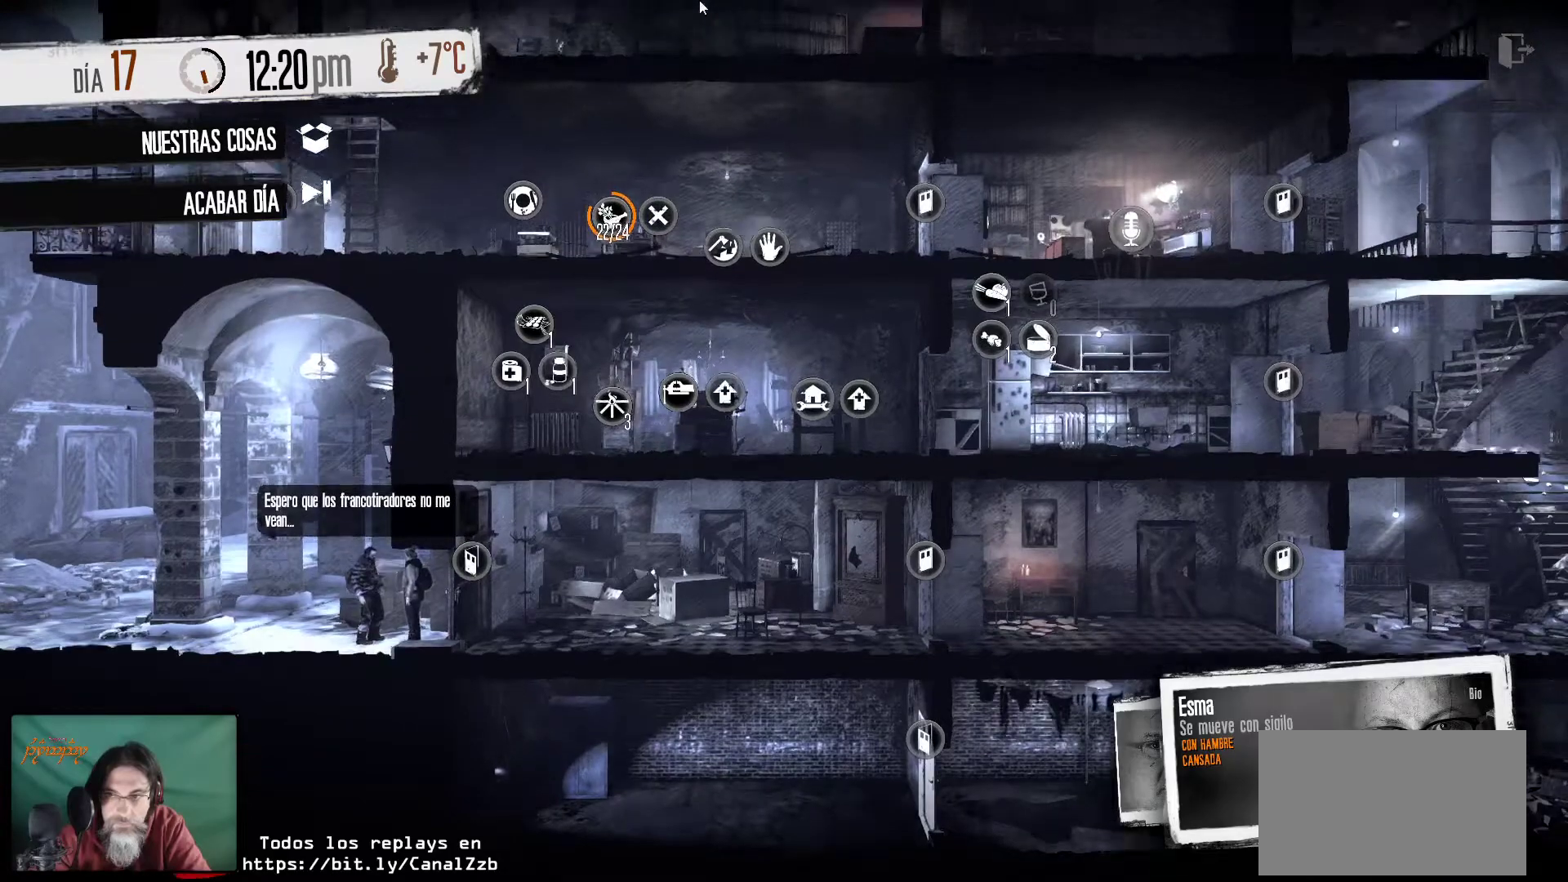
{"keys": [], "mouse": [], "mouse_move": "down", "events": []}
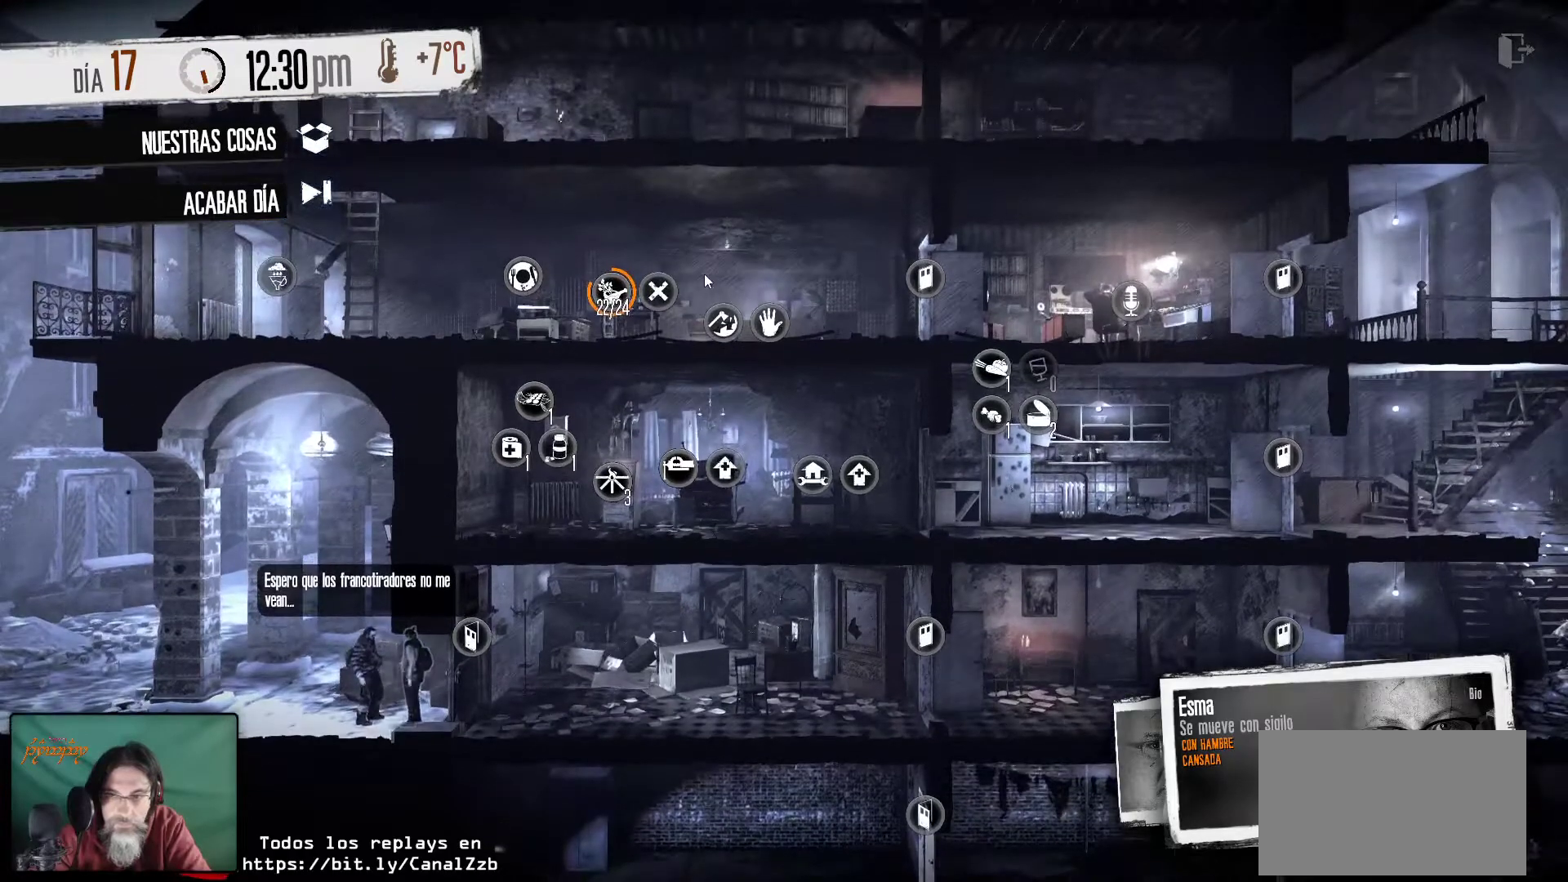
{"keys": [], "mouse": [], "mouse_move": "still", "events": []}
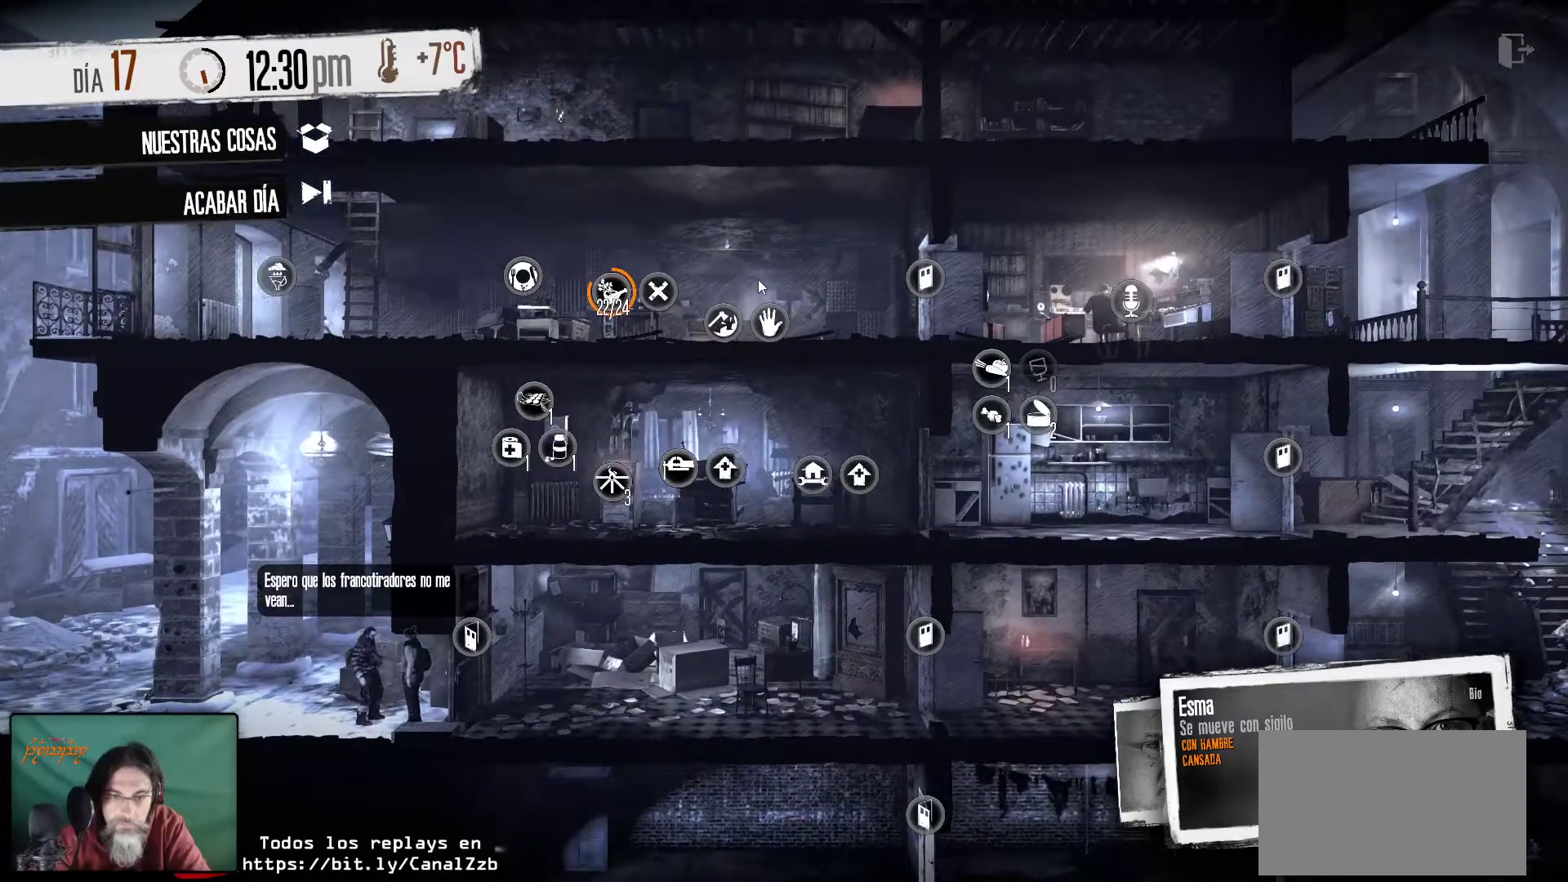
{"keys": [], "mouse": [], "mouse_move": "still", "events": []}
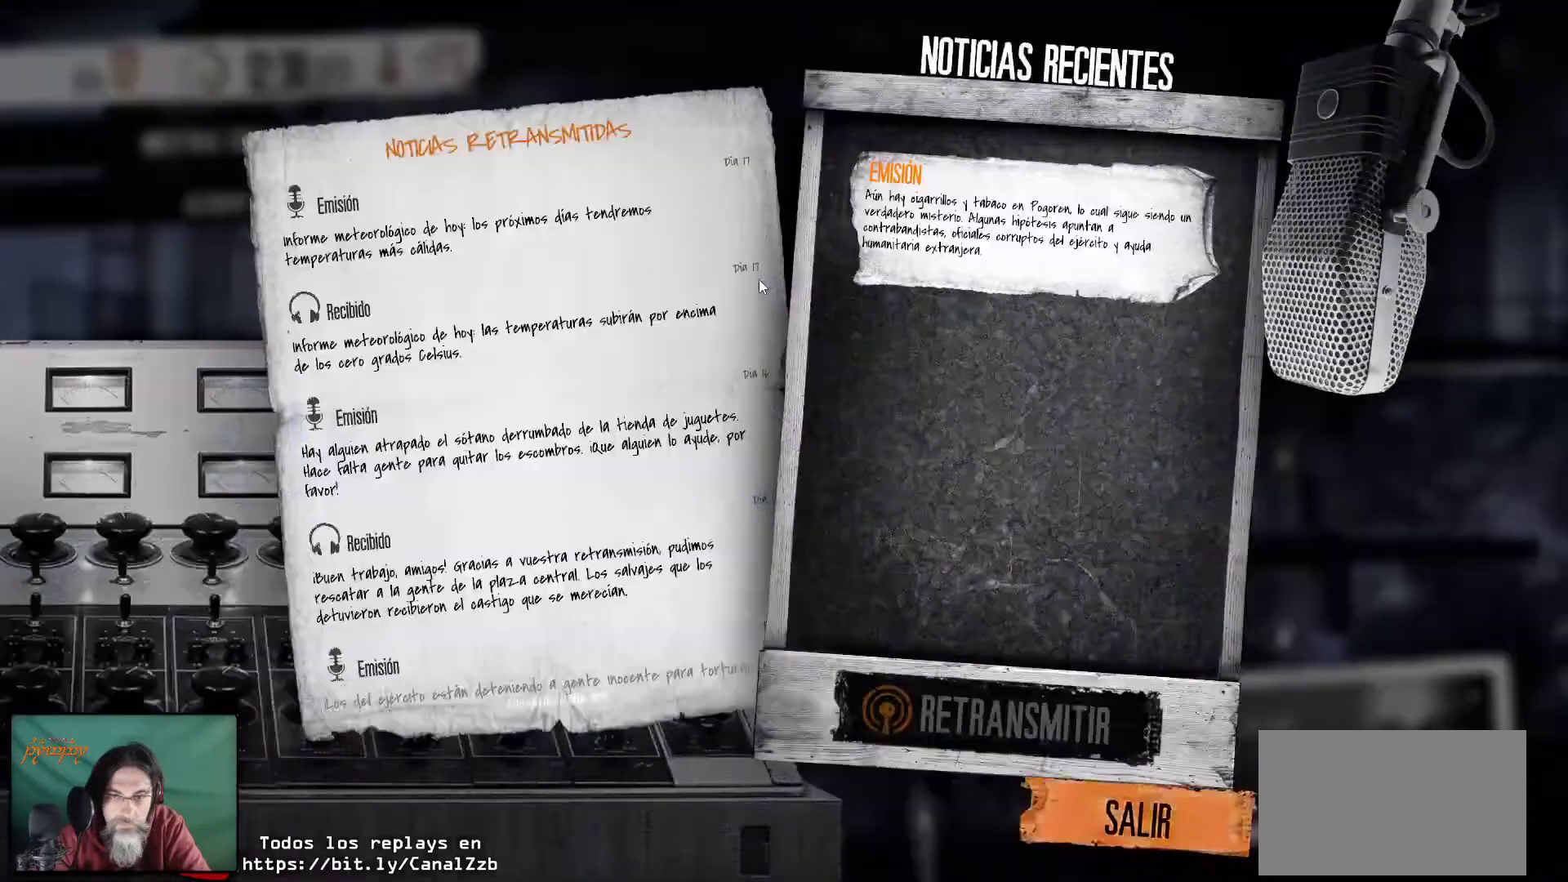
{"keys": [], "mouse": [], "mouse_move": "still", "events": [[83, "mouse_right", "down"], [283, "mouse_right", "up"]]}
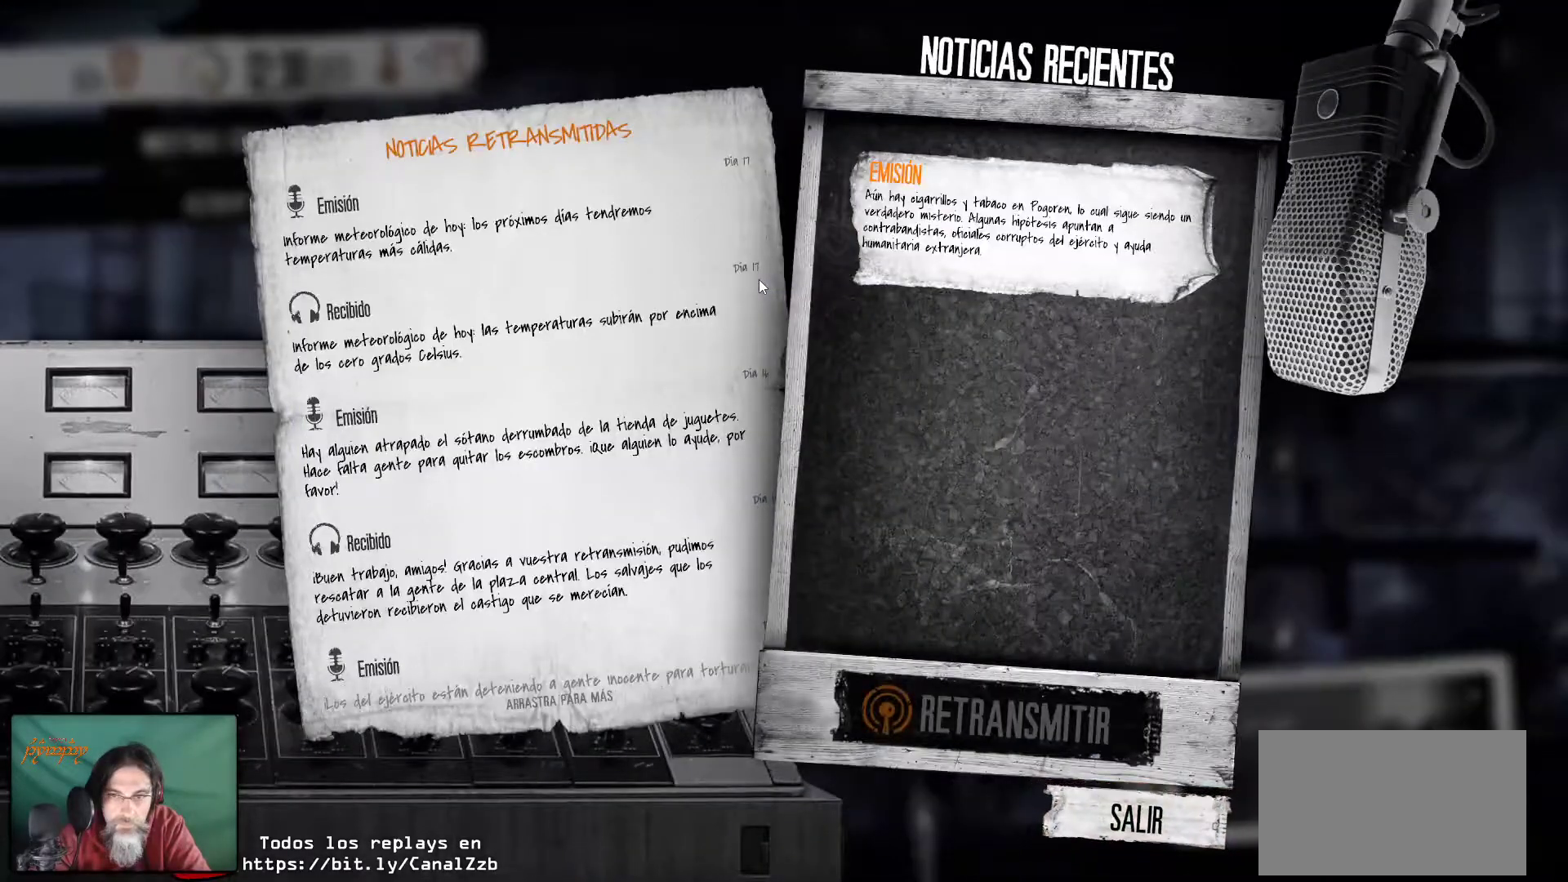
{"keys": [], "mouse": [], "events": []}
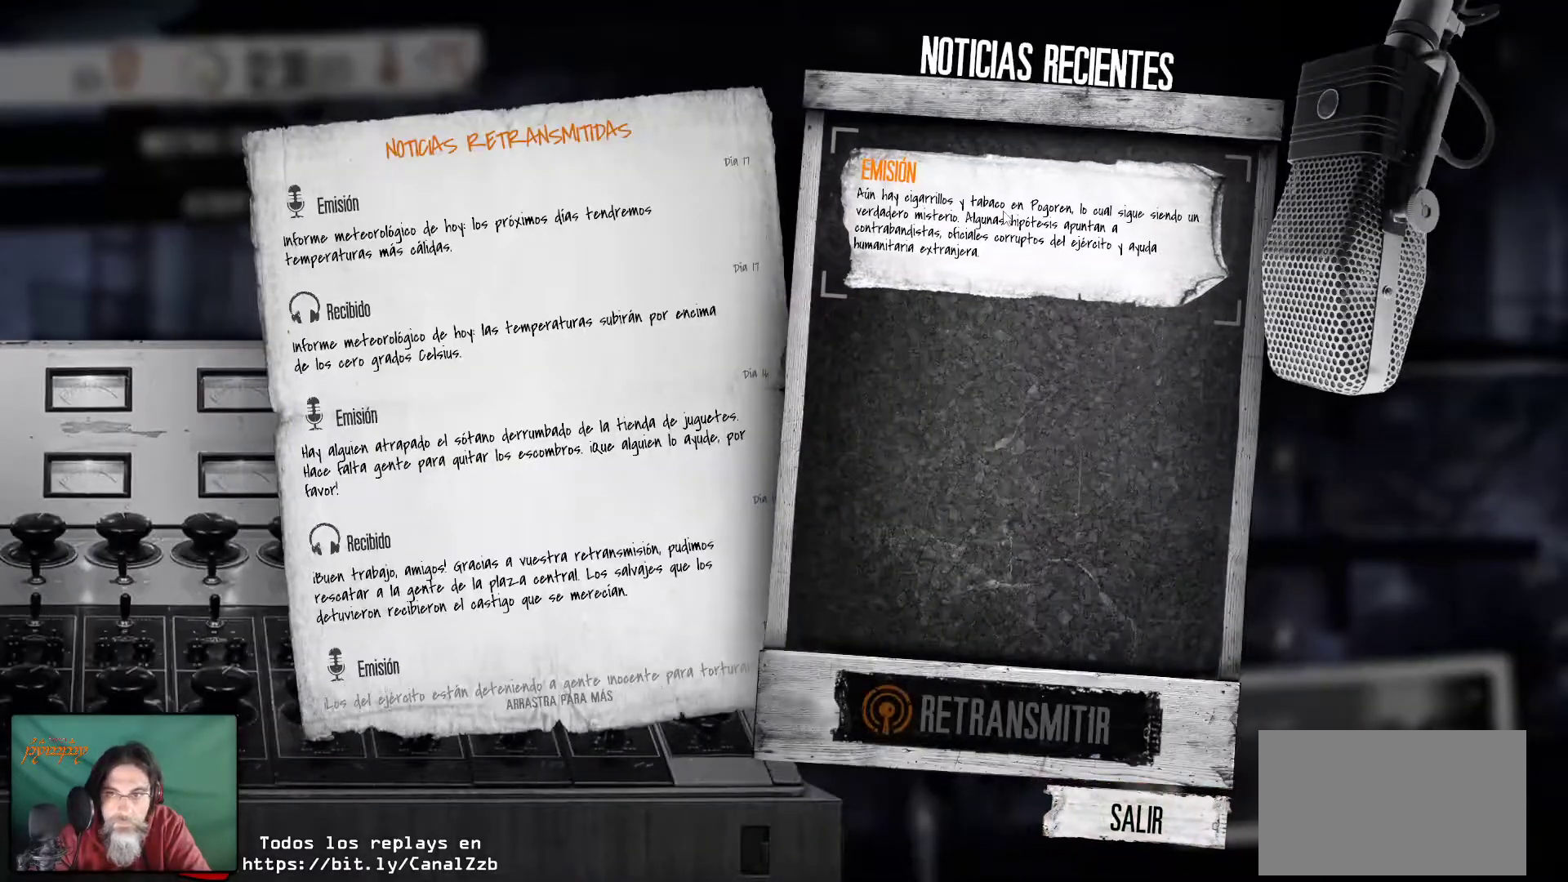
{"keys": [], "mouse": [], "mouse_move": "down", "events": [[217, "mouse_left", "down"], [350, "mouse_left", "up"]]}
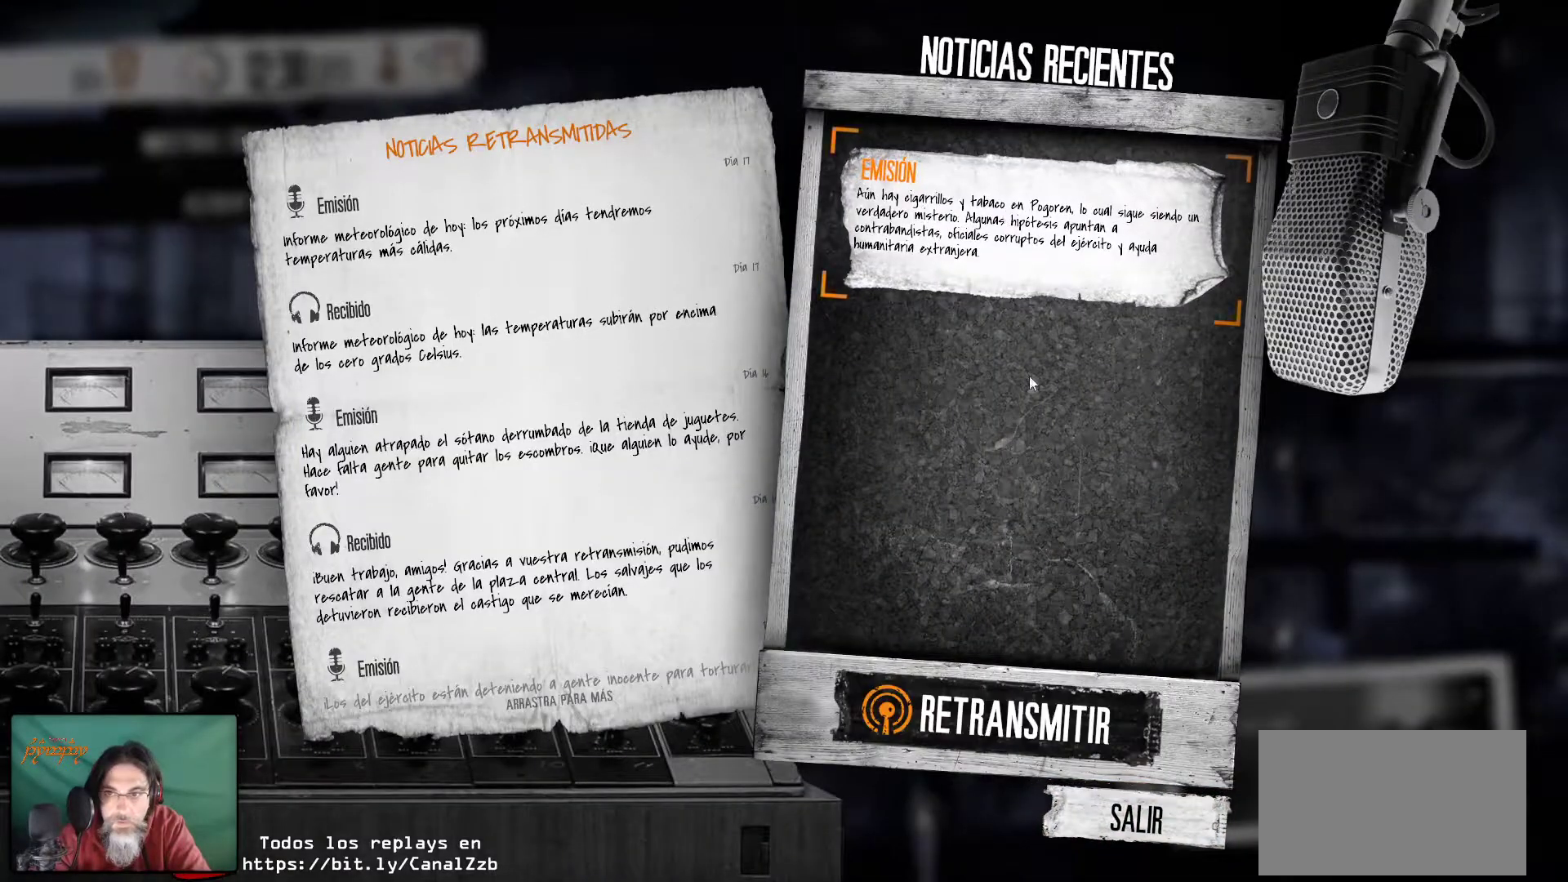
{"keys": [], "mouse": [], "mouse_move": "still", "events": []}
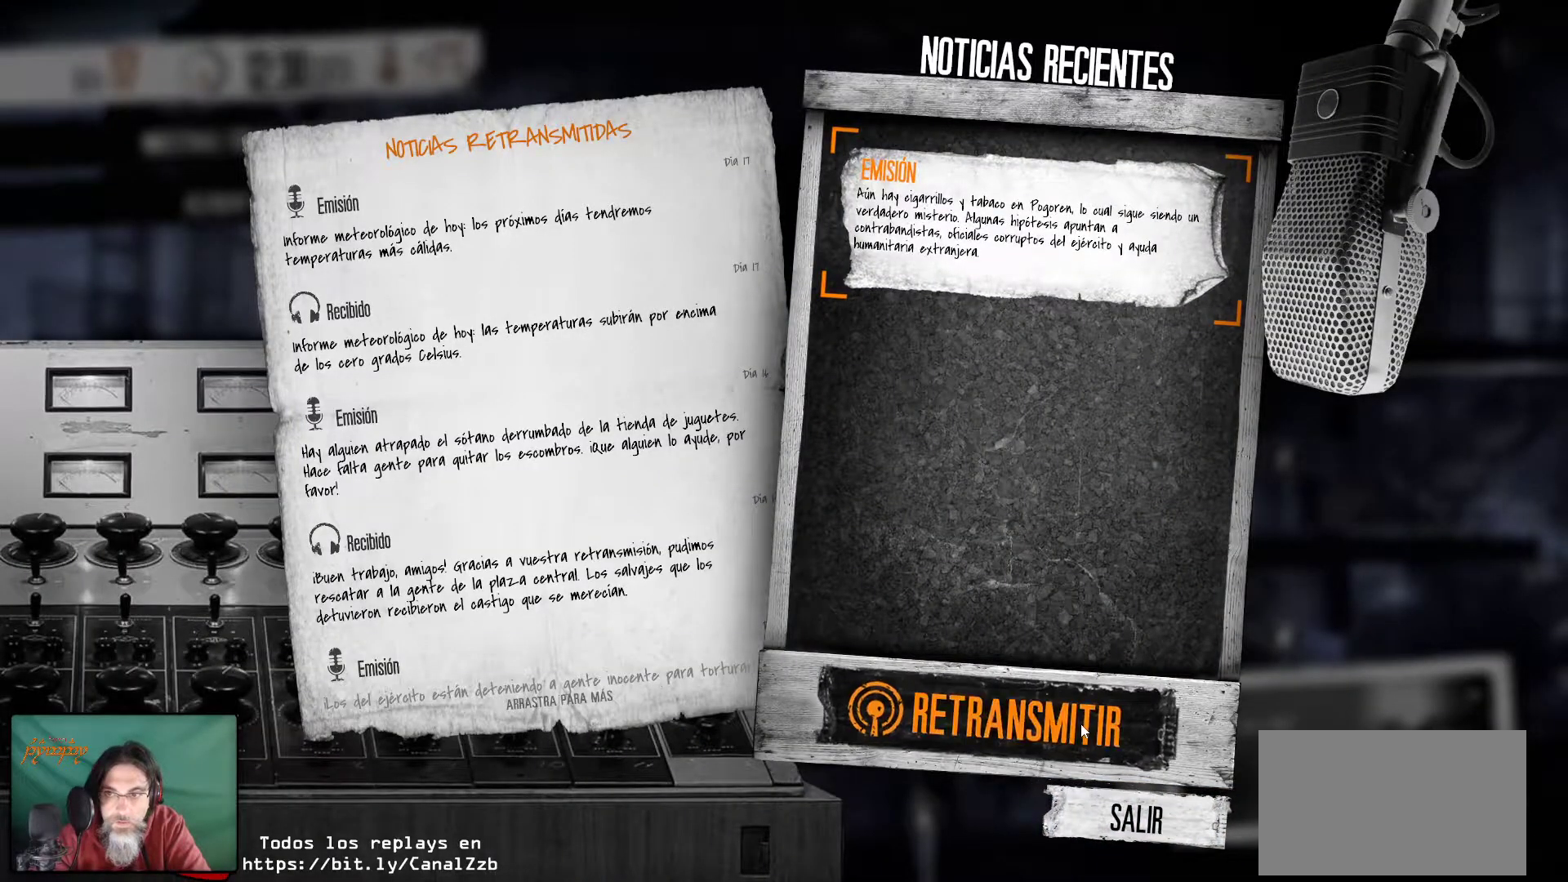
{"keys": [], "mouse": [], "mouse_move": "still", "events": [[250, "mouse_left", "down"], [350, "mouse_left", "up"]]}